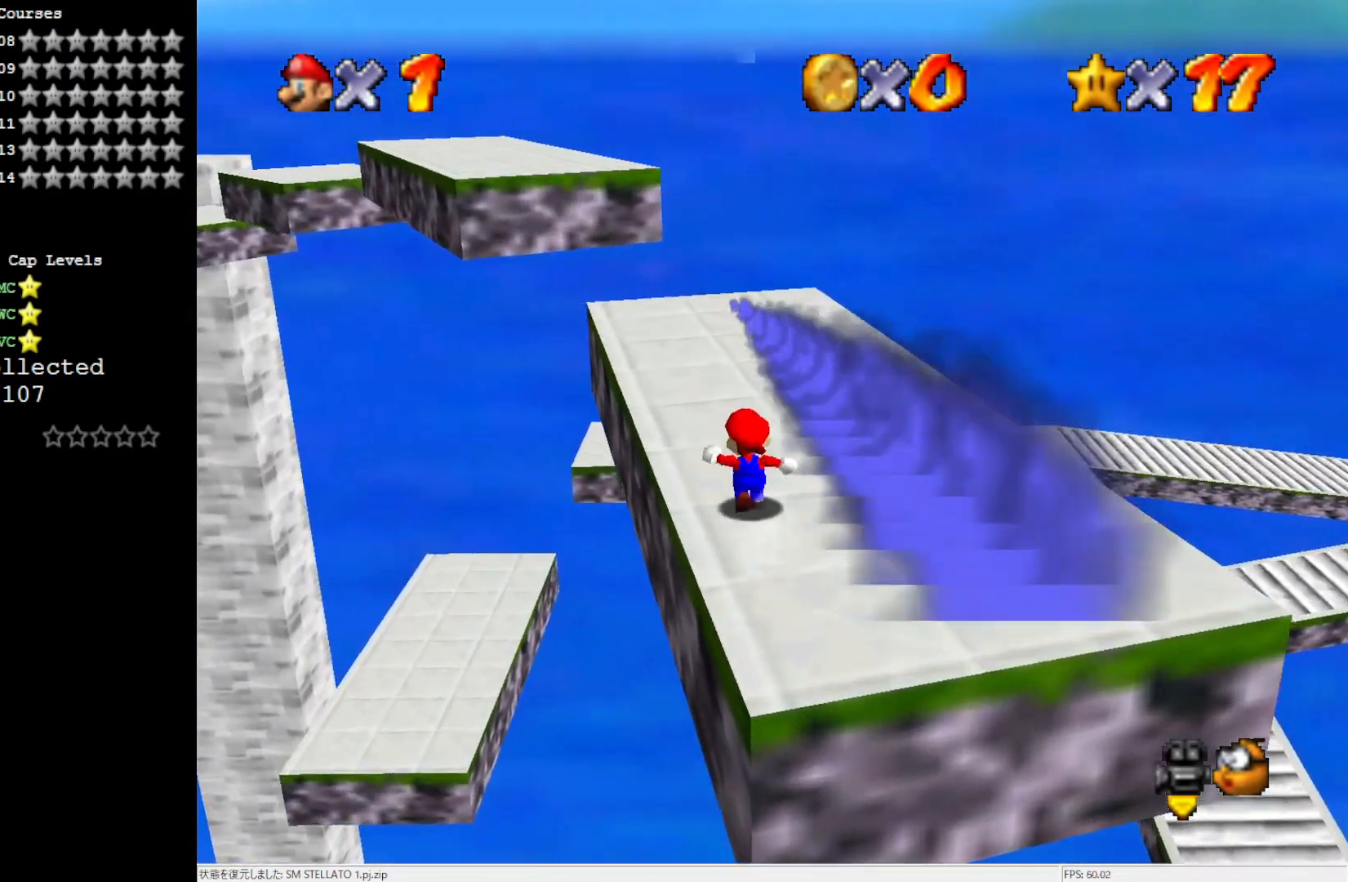
Gameplay with a controller (Nintendo layout); each line is a JSON object with the inputs held at the frame after it. "events" lists button and stick changes between this image and that frame as [ms after this image, input, new state], when the widget could be followed in between. Not read: L3 R3.
{"buttons": [], "left_stick": "up", "events": []}
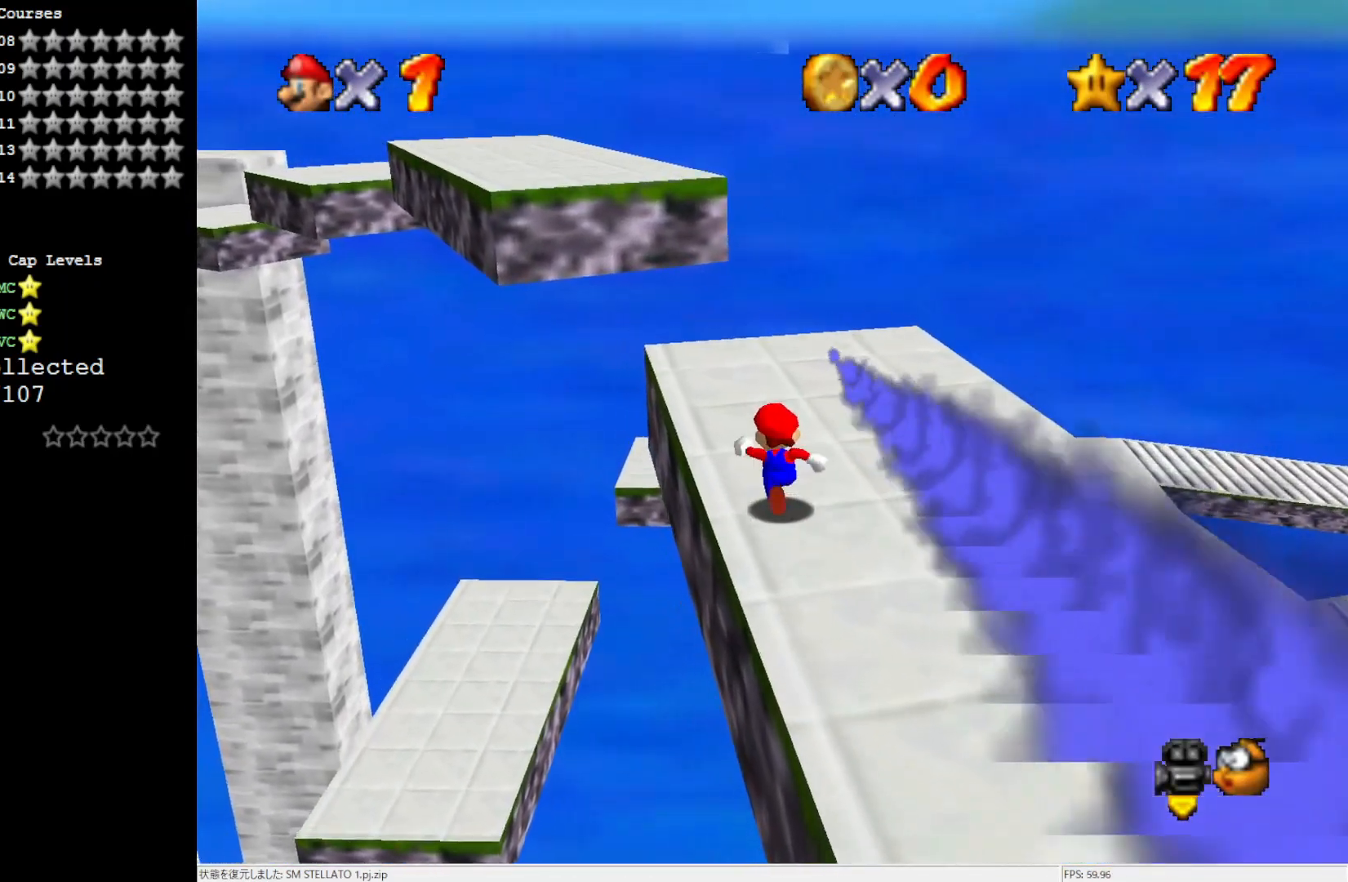
{"buttons": [], "left_stick": "up", "events": []}
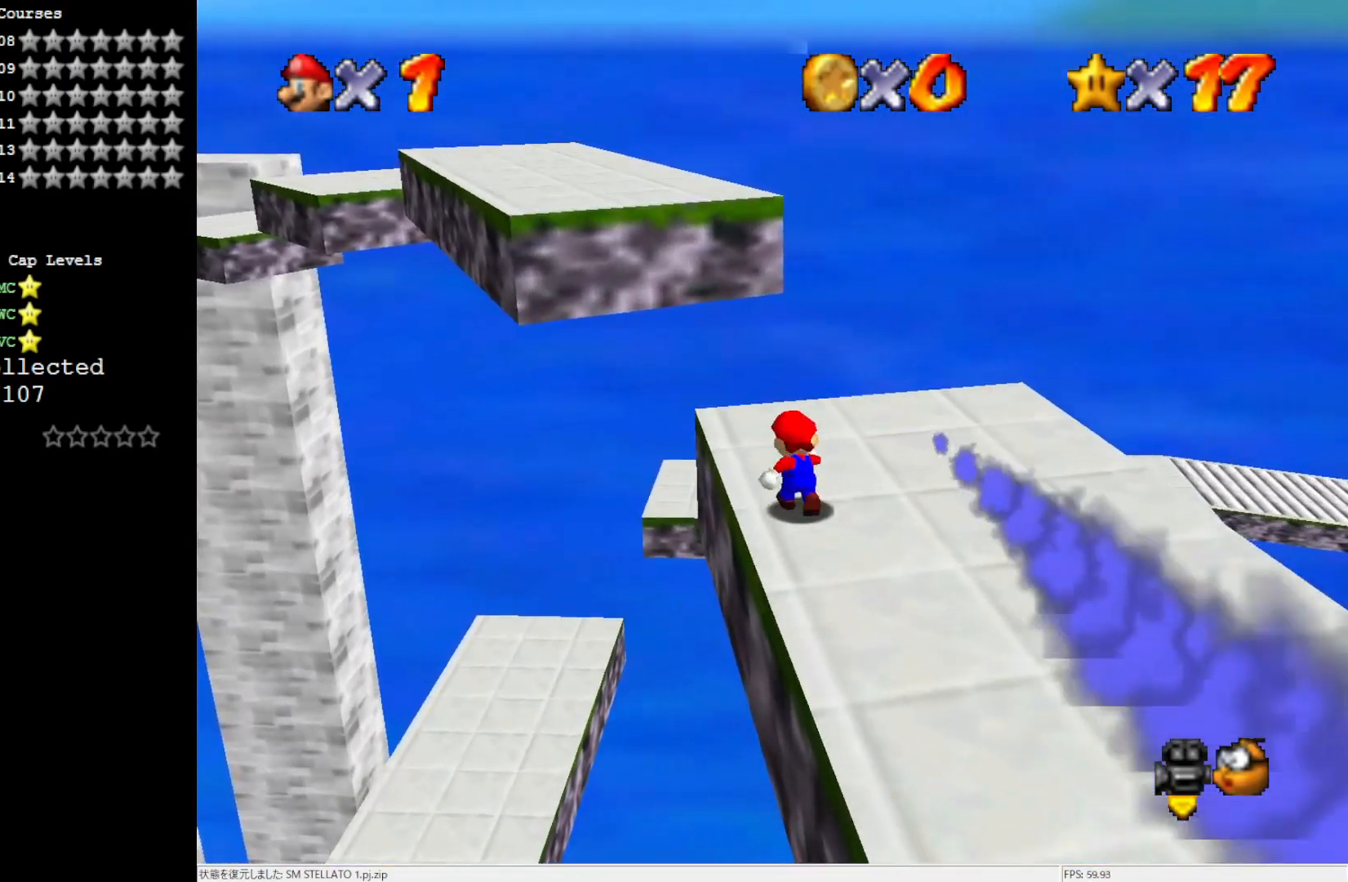
{"buttons": ["A", "Z"], "left_stick": "up-left", "events": [[417, "Z", "down"], [467, "A", "down"], [467, "left_stick", "up-left"]]}
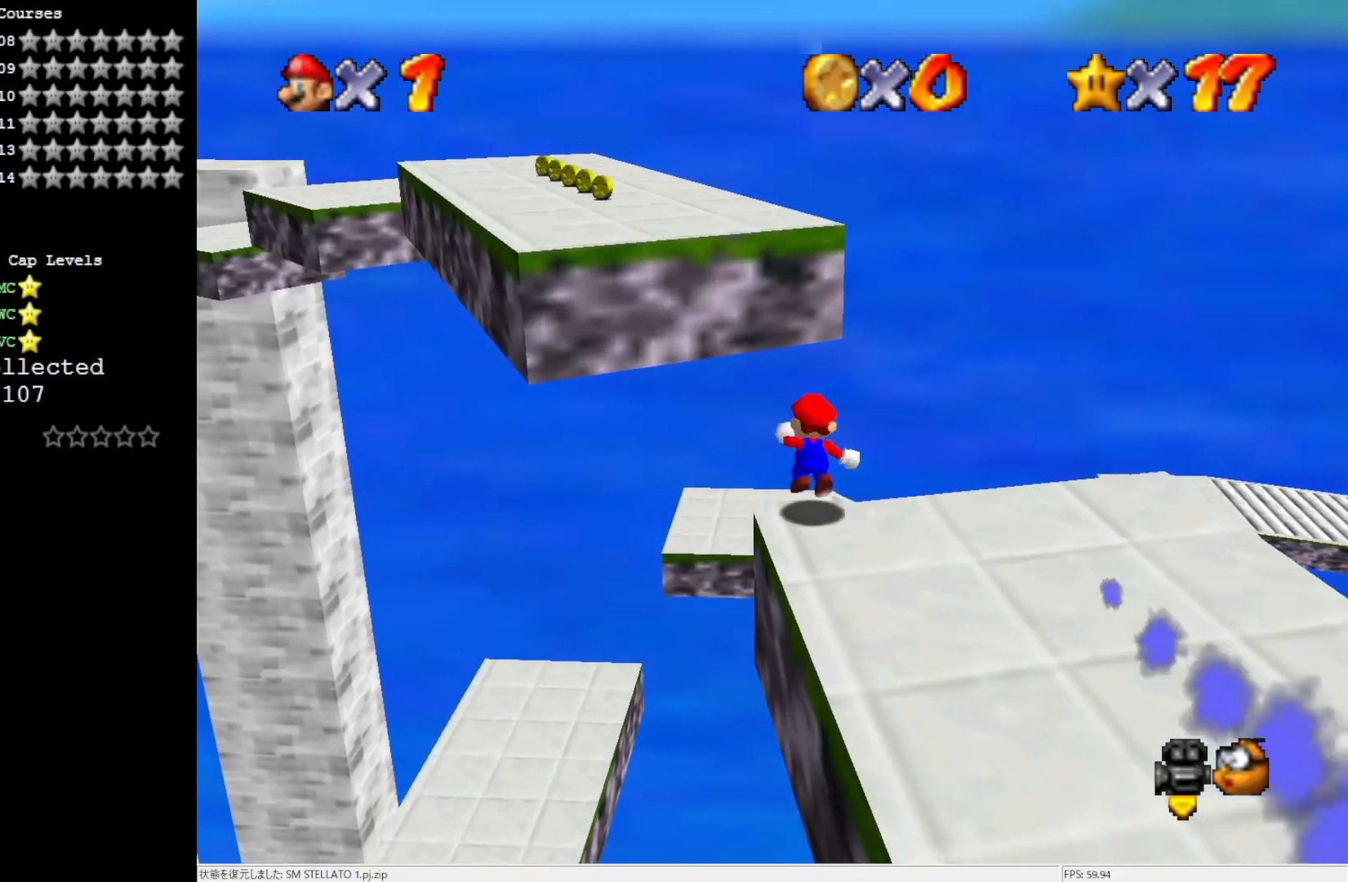
{"buttons": [], "left_stick": "up-left", "events": [[117, "Z", "up"], [383, "A", "up"]]}
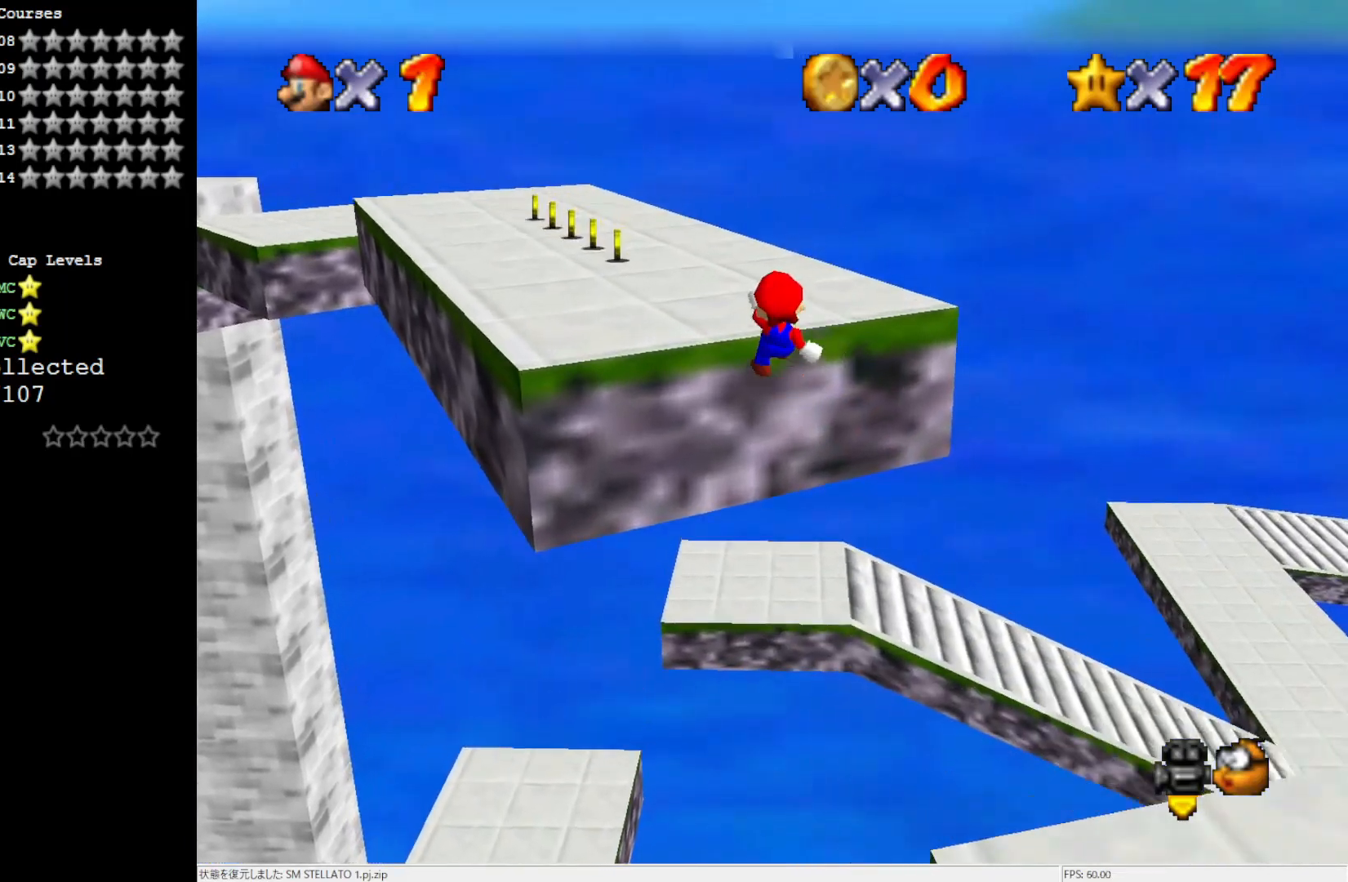
{"buttons": ["A"], "left_stick": "up-right", "events": [[83, "C_RIGHT", "down"], [183, "C_RIGHT", "up"], [217, "left_stick", "up"], [317, "left_stick", "up-right"], [467, "A", "down"]]}
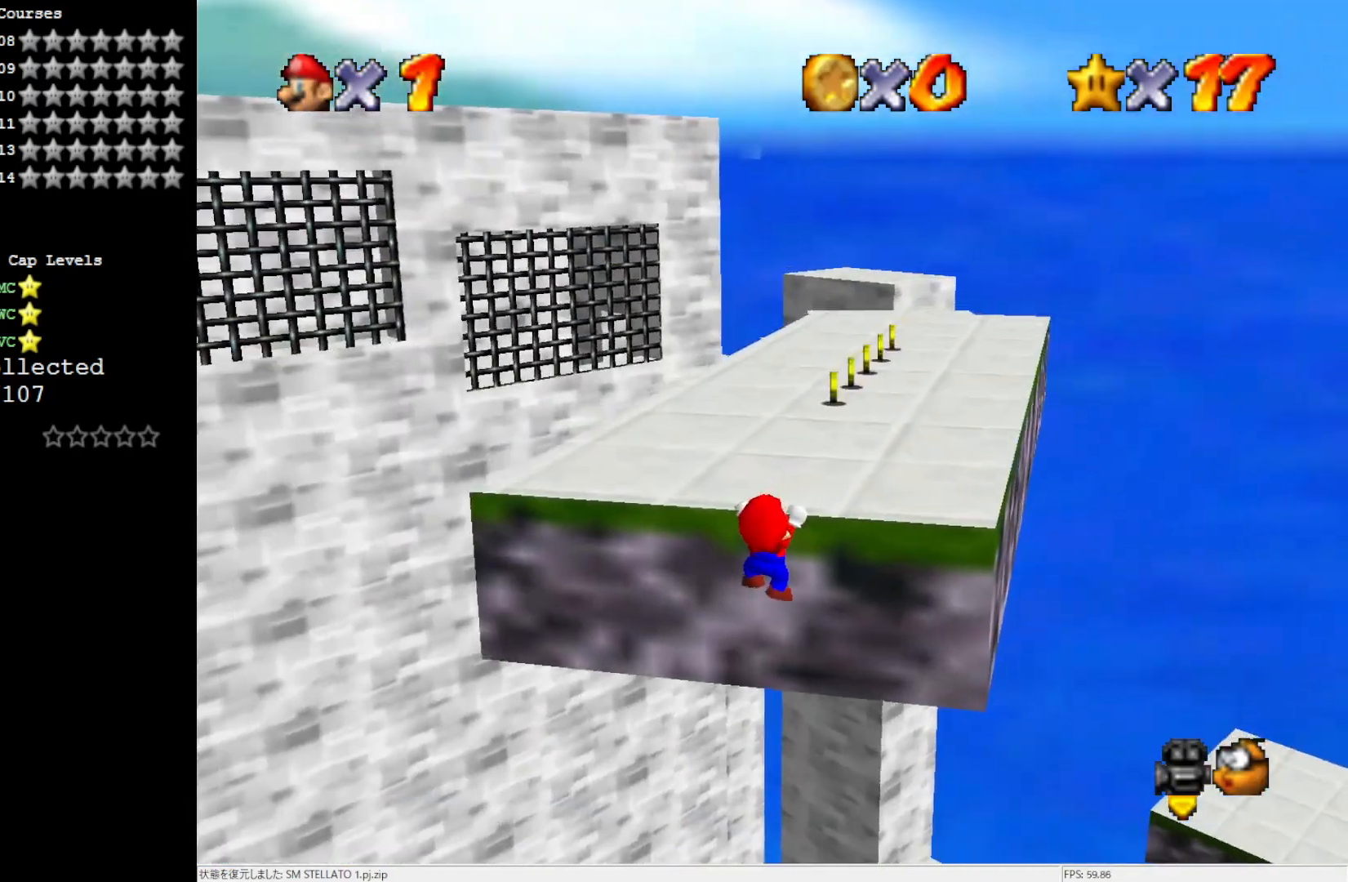
{"buttons": [], "left_stick": "up-right", "events": [[117, "A", "up"], [117, "left_stick", "center"], [317, "left_stick", "up"], [383, "left_stick", "up-right"]]}
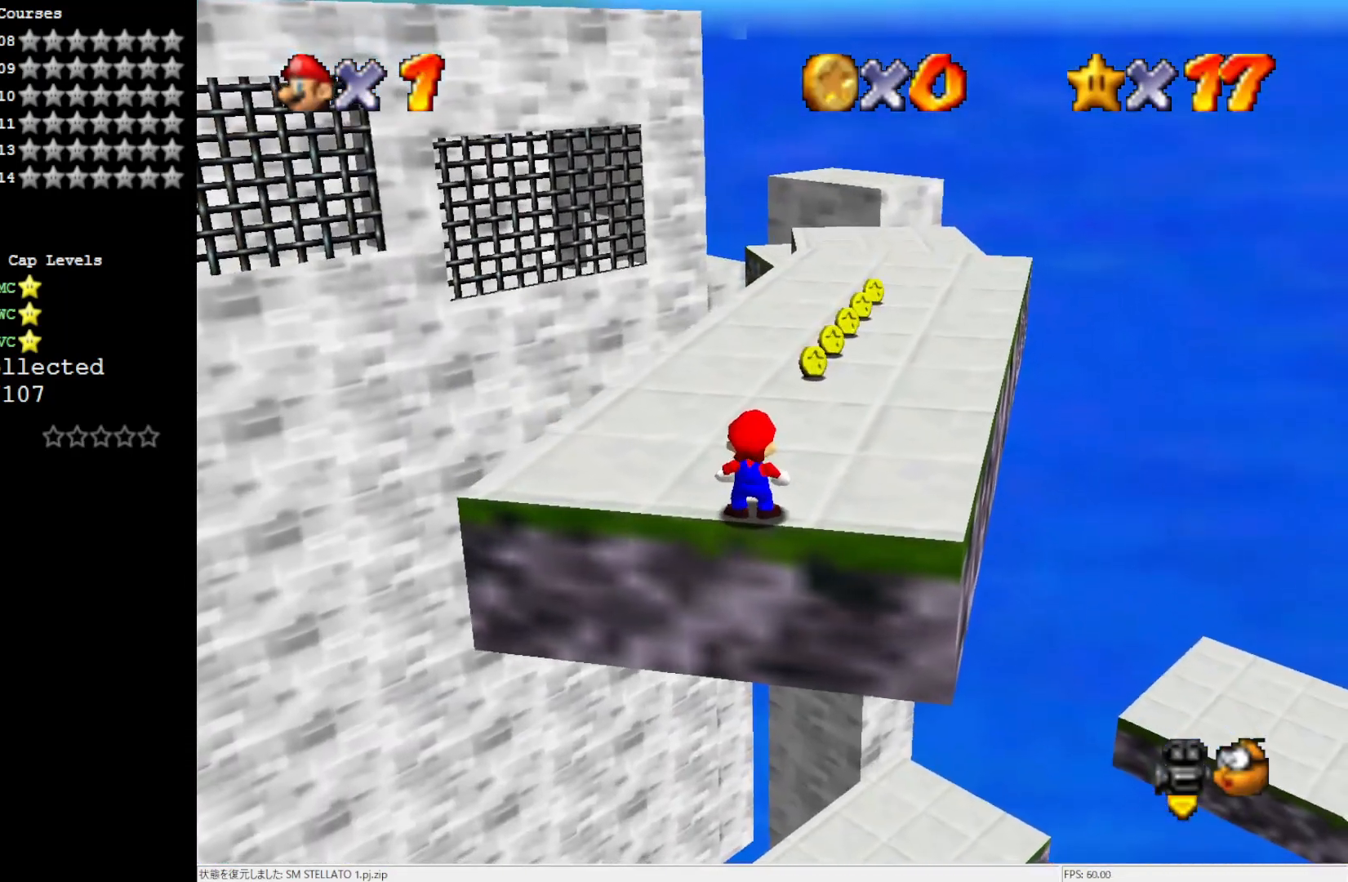
{"buttons": [], "left_stick": "up-right", "events": []}
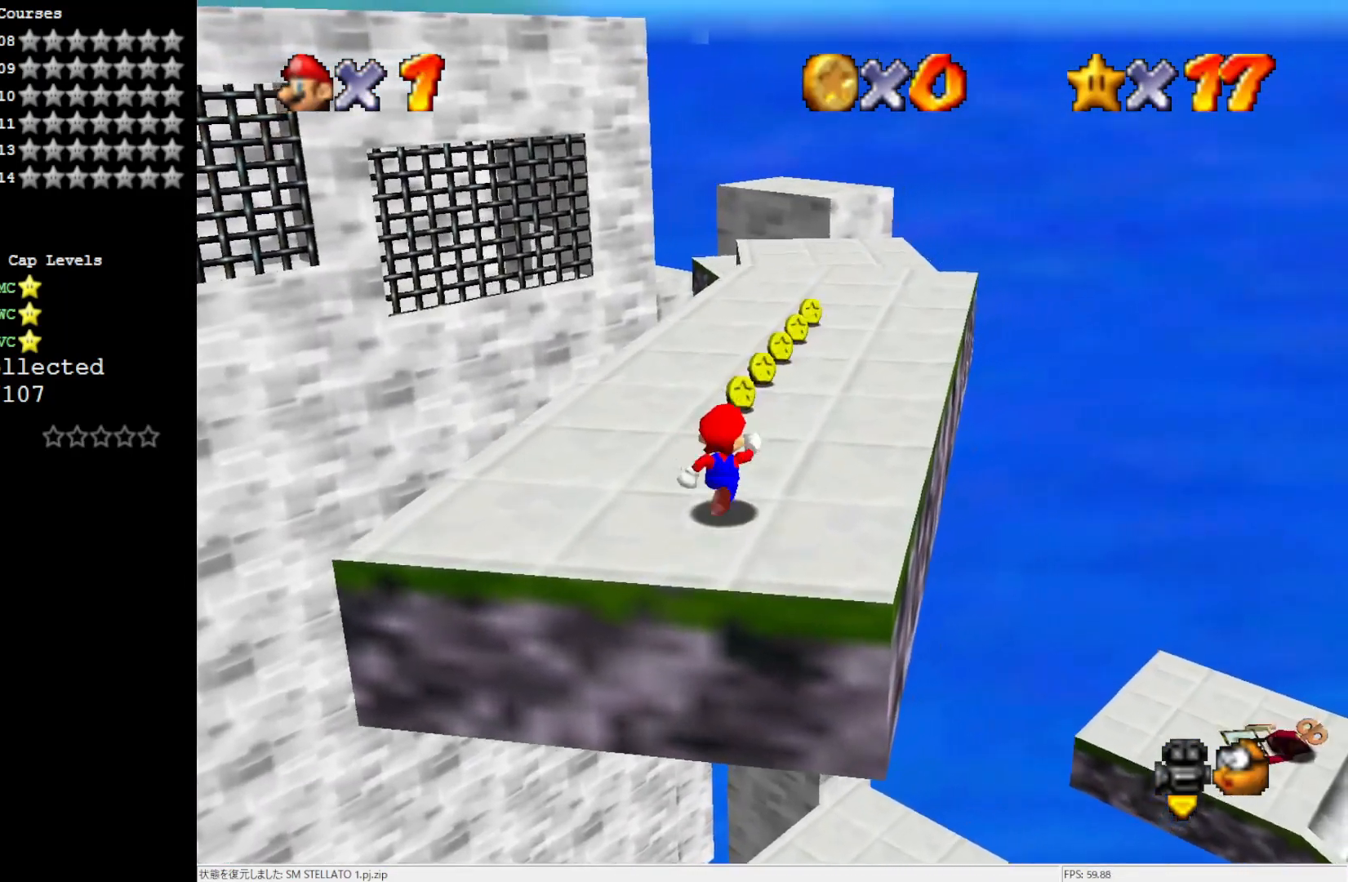
{"buttons": [], "left_stick": "up-right", "events": [[50, "A", "down"], [217, "A", "up"]]}
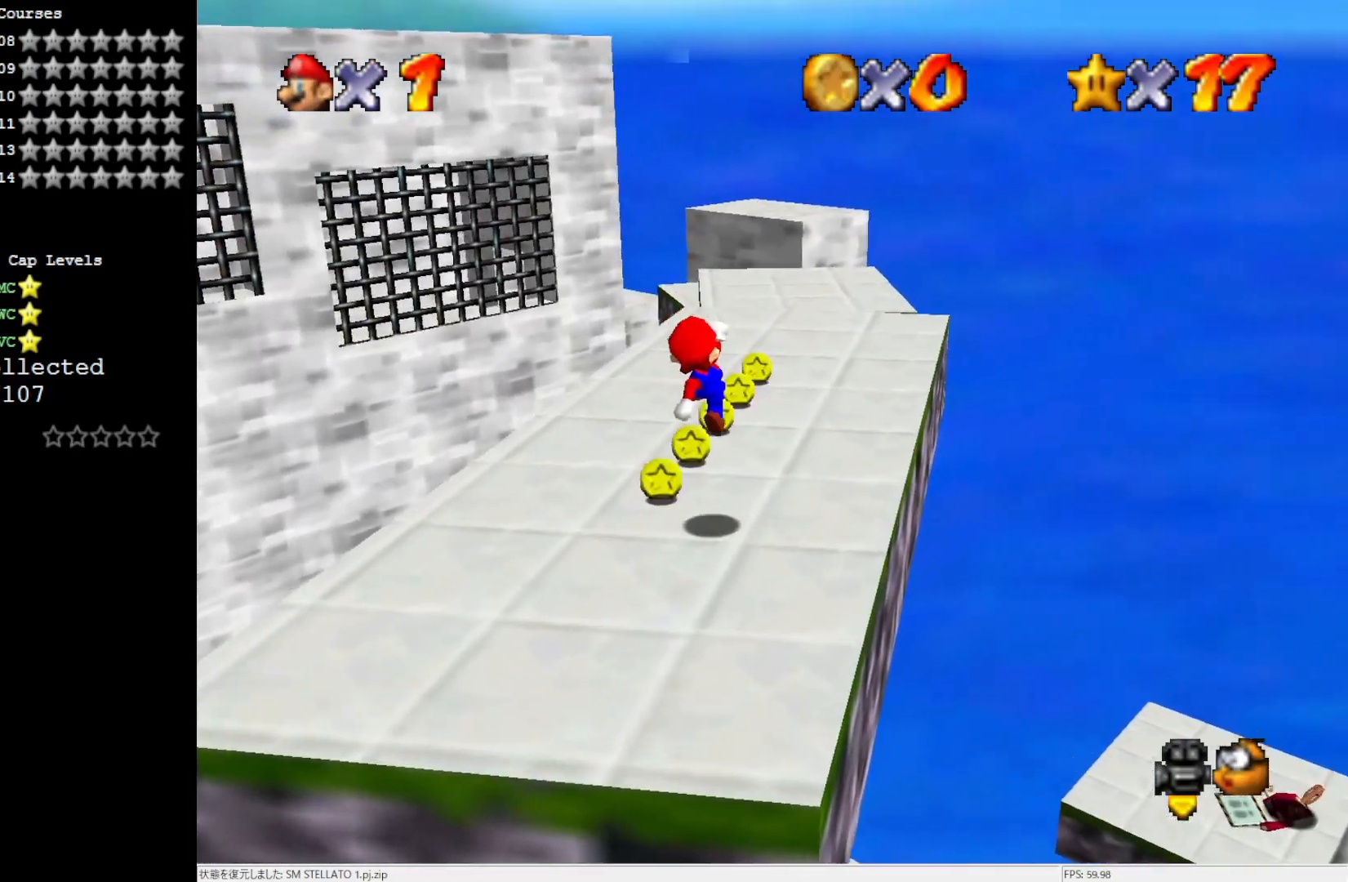
{"buttons": [], "left_stick": "up-right", "events": [[50, "B", "down"], [150, "B", "up"], [217, "B", "down"], [350, "B", "up"]]}
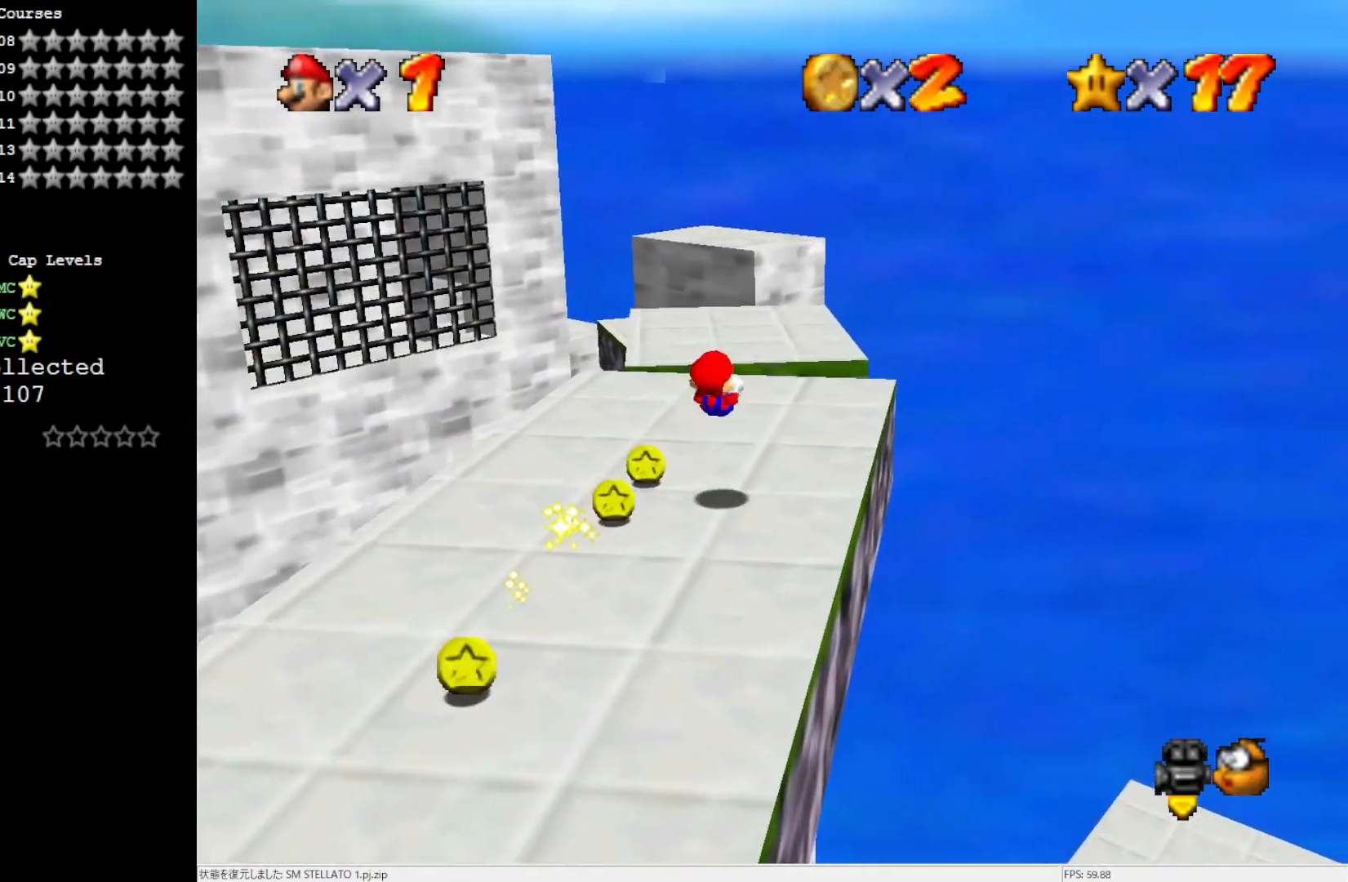
{"buttons": ["A", "Z"], "left_stick": "up", "events": [[200, "left_stick", "up"], [383, "Z", "down"], [417, "A", "down"]]}
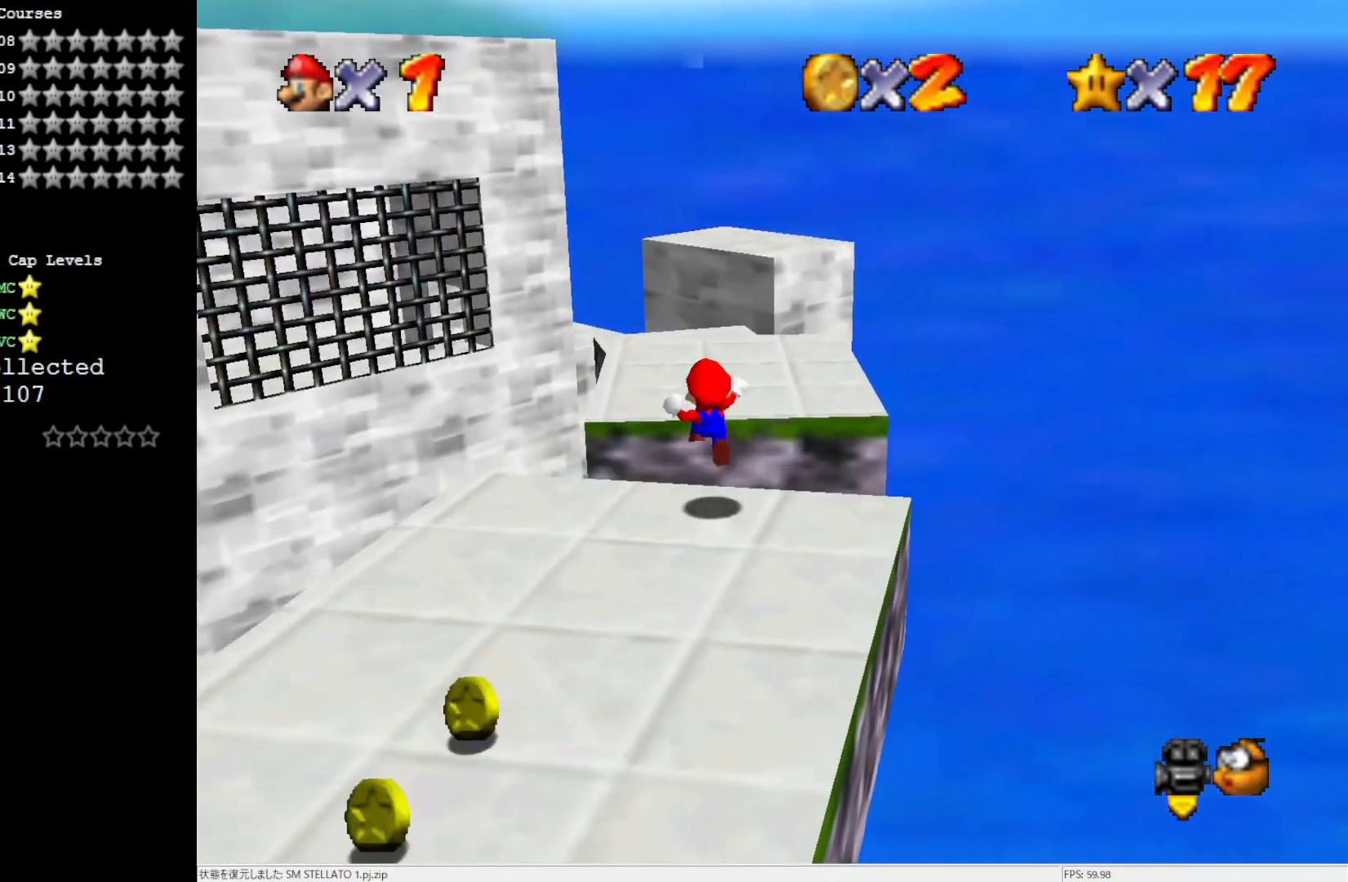
{"buttons": ["Z"], "left_stick": "up", "events": [[150, "A", "up"]]}
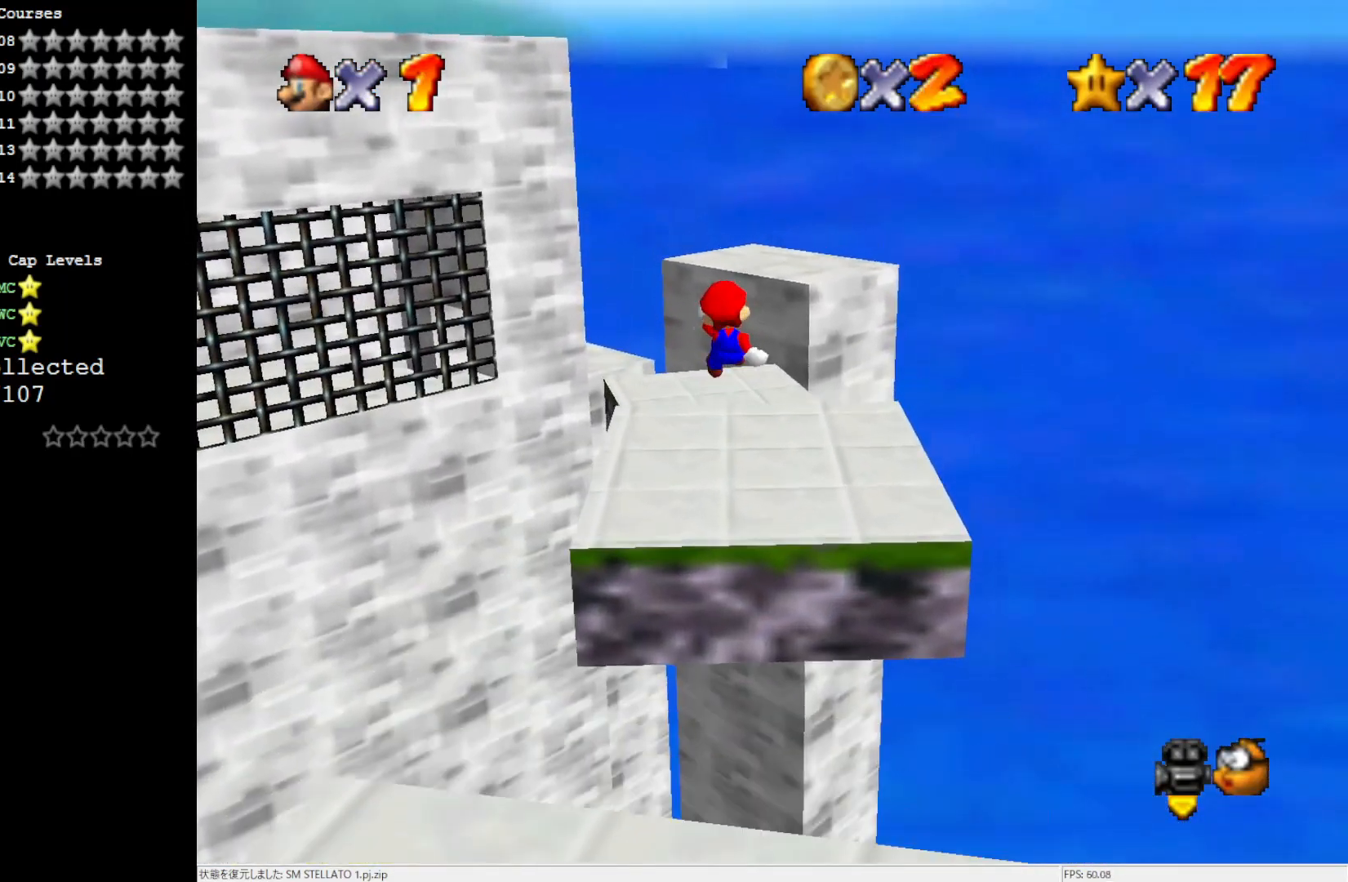
{"buttons": [], "left_stick": "up", "events": [[250, "Z", "up"]]}
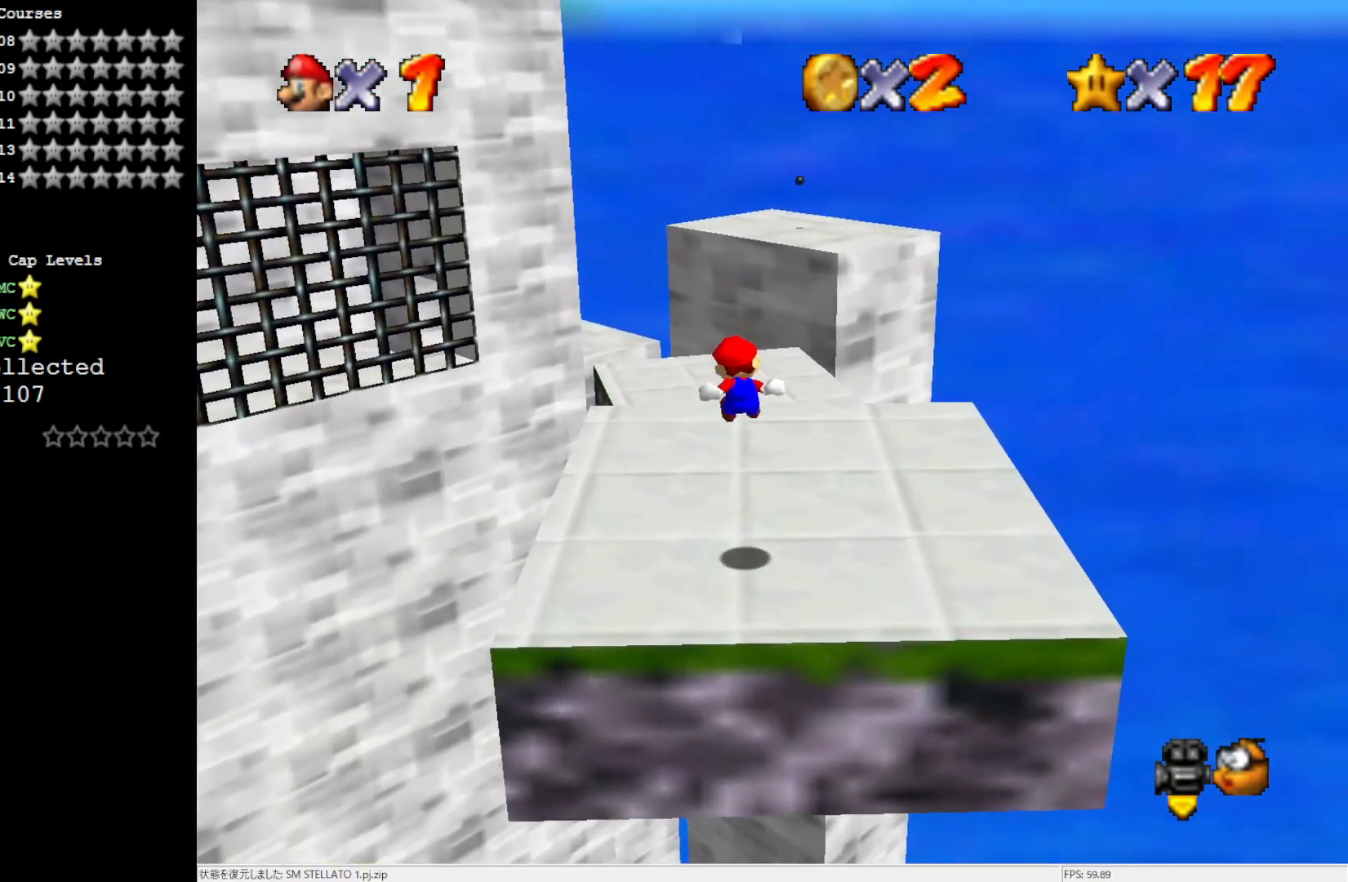
{"buttons": ["A"], "left_stick": "up", "events": [[450, "A", "down"]]}
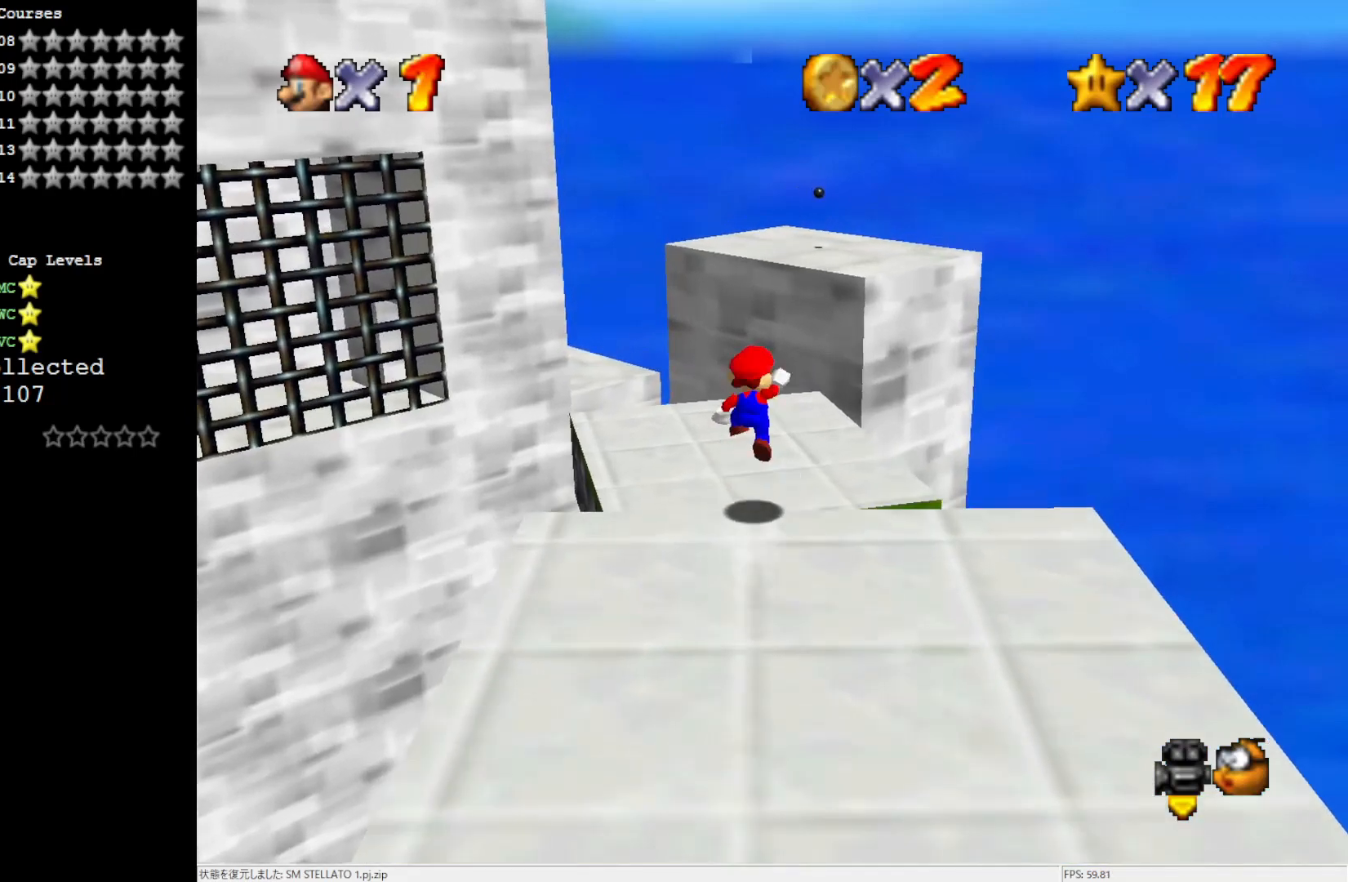
{"buttons": [], "left_stick": "up-right", "events": [[150, "A", "up"], [183, "left_stick", "up-right"]]}
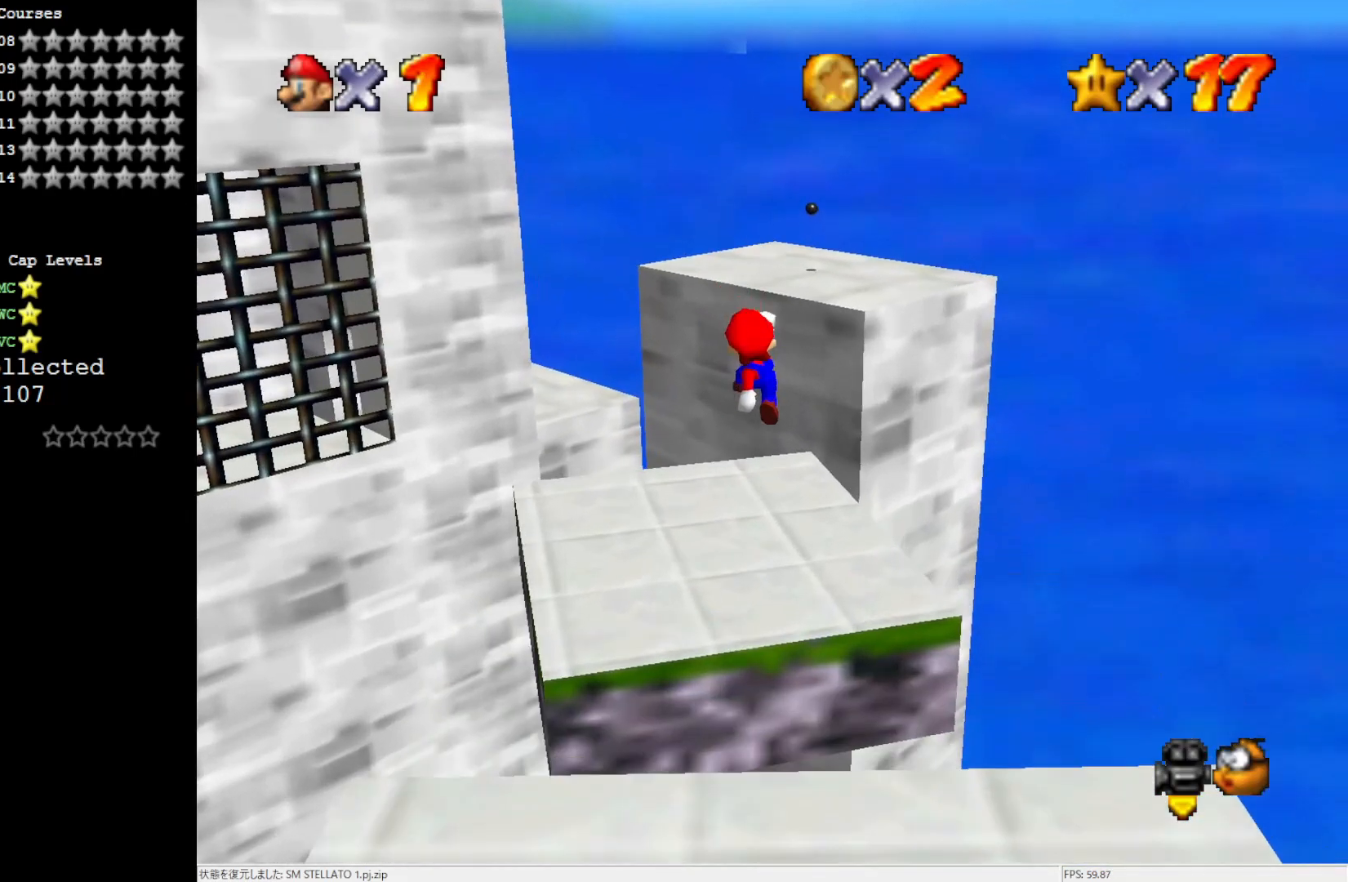
{"buttons": ["A"], "left_stick": "up", "events": [[217, "left_stick", "up"], [483, "A", "down"]]}
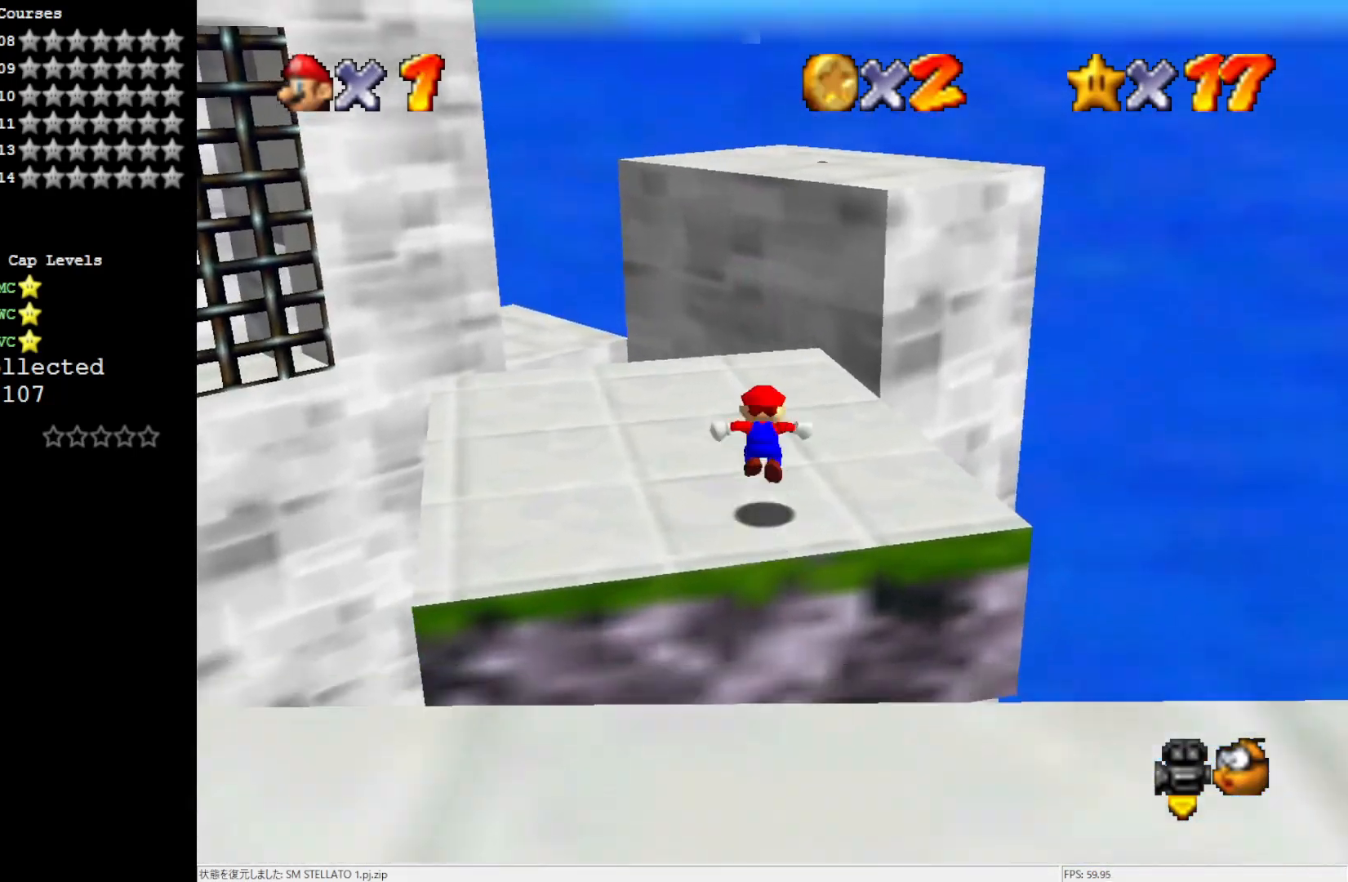
{"buttons": [], "left_stick": "up", "events": [[83, "A", "up"]]}
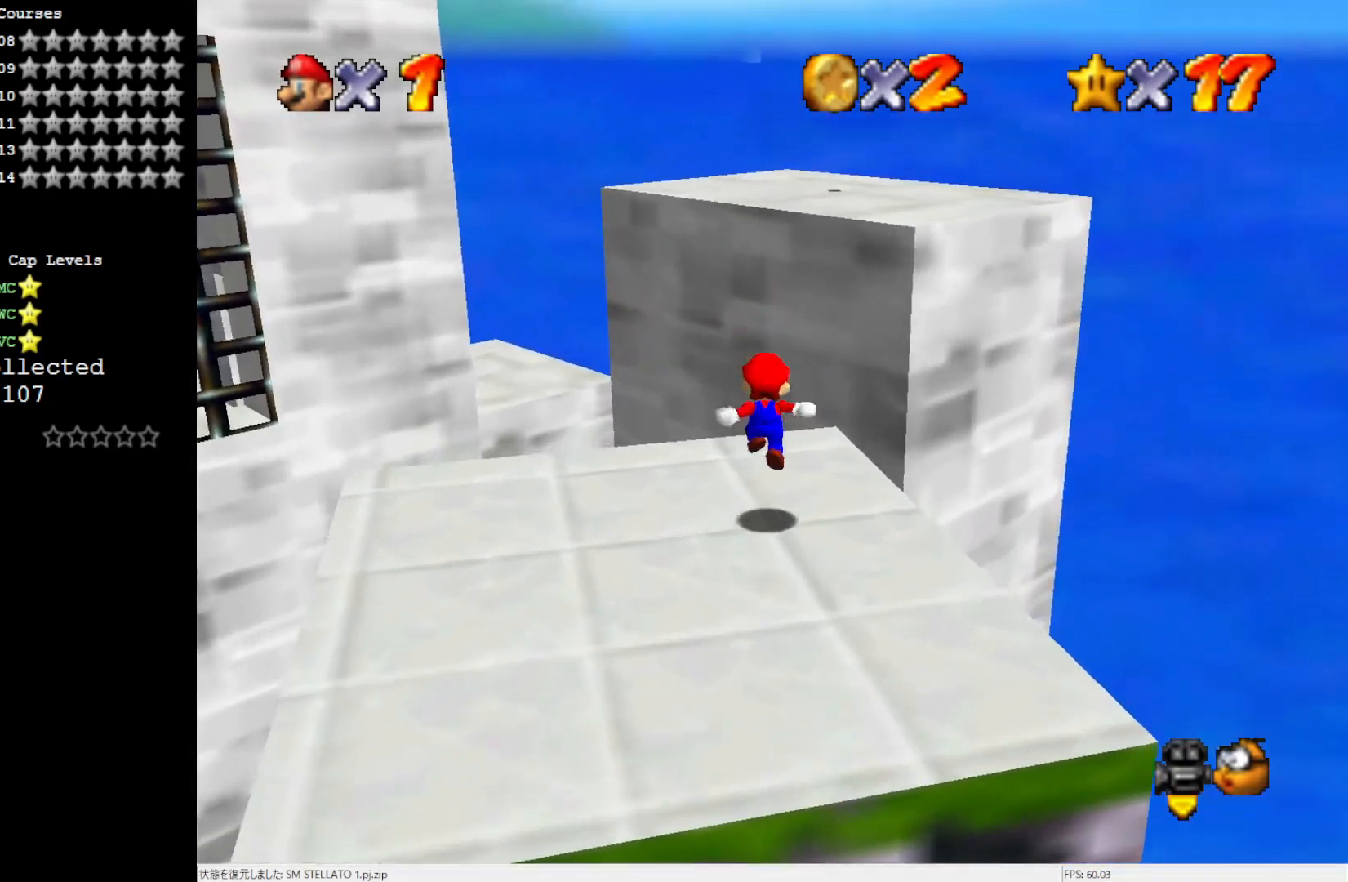
{"buttons": ["A", "B"], "left_stick": "up", "events": [[183, "A", "down"], [383, "B", "down"]]}
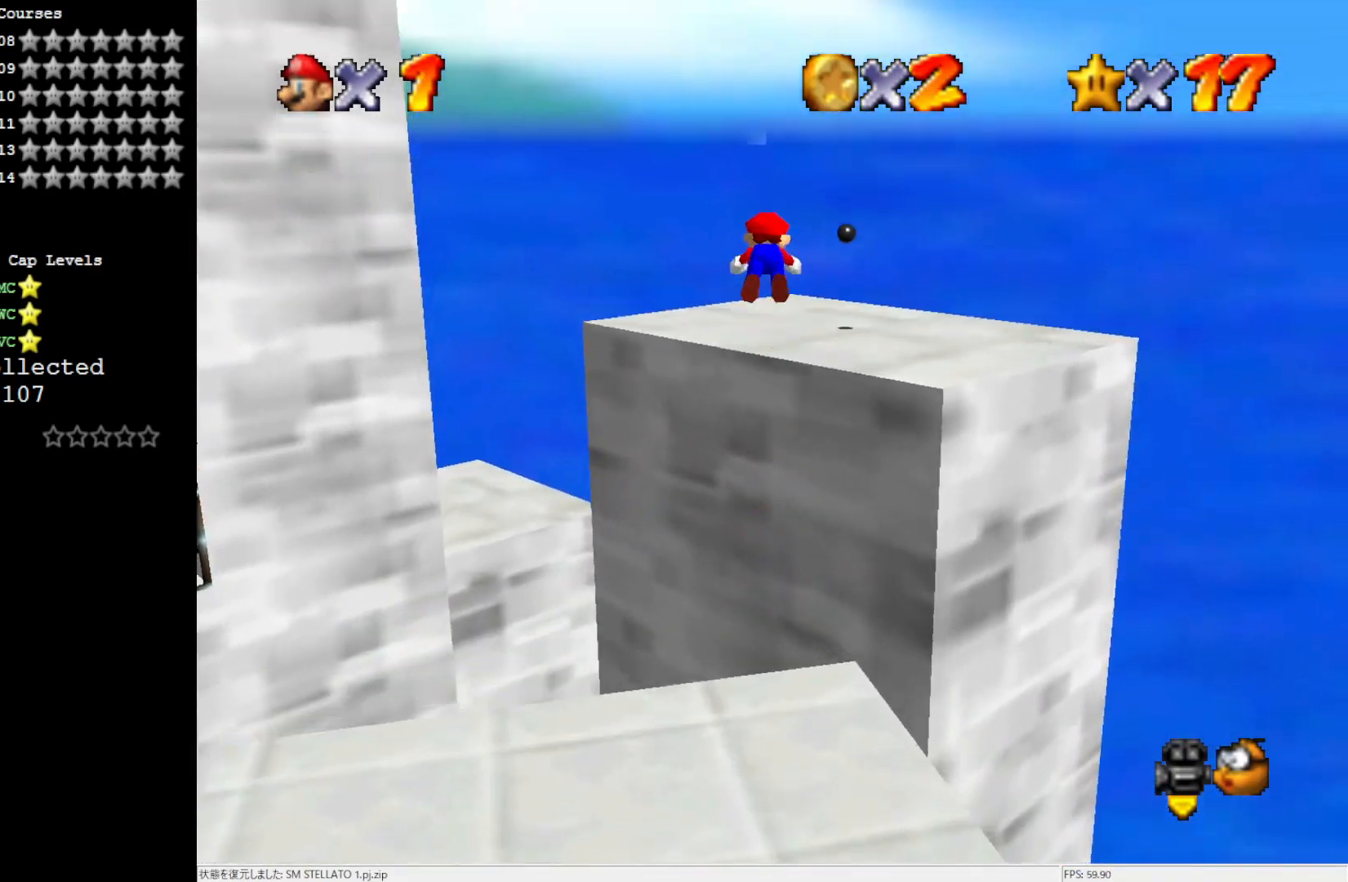
{"buttons": [], "left_stick": "right", "events": [[50, "A", "up"], [50, "B", "up"], [483, "left_stick", "right"]]}
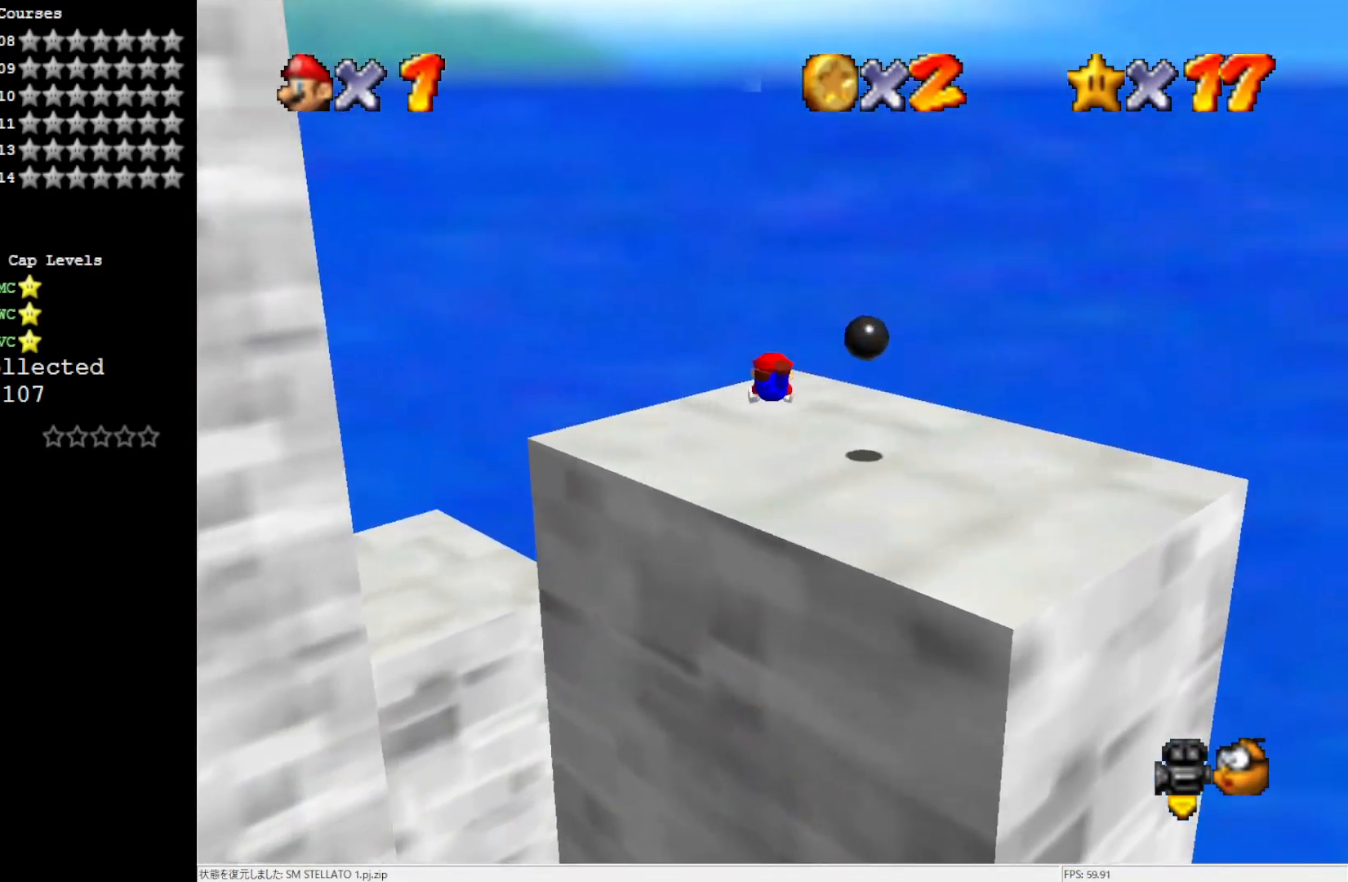
{"buttons": ["C_RIGHT"], "left_stick": "down-left", "events": [[50, "left_stick", "down"], [117, "left_stick", "down-left"], [250, "A", "down"], [317, "A", "up"], [483, "C_RIGHT", "down"]]}
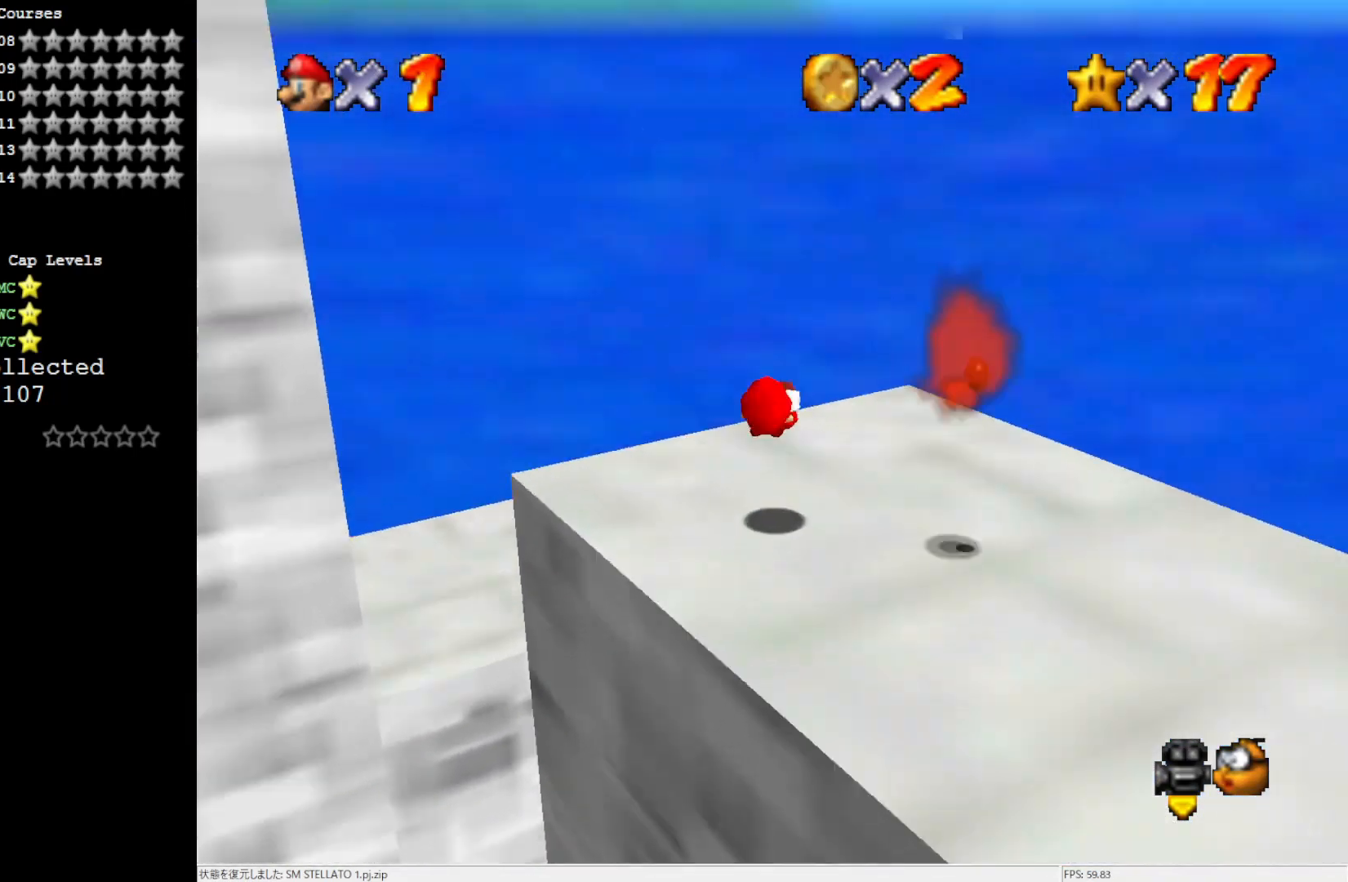
{"buttons": [], "left_stick": "up", "events": [[83, "left_stick", "right"], [117, "C_RIGHT", "up"], [317, "left_stick", "up"]]}
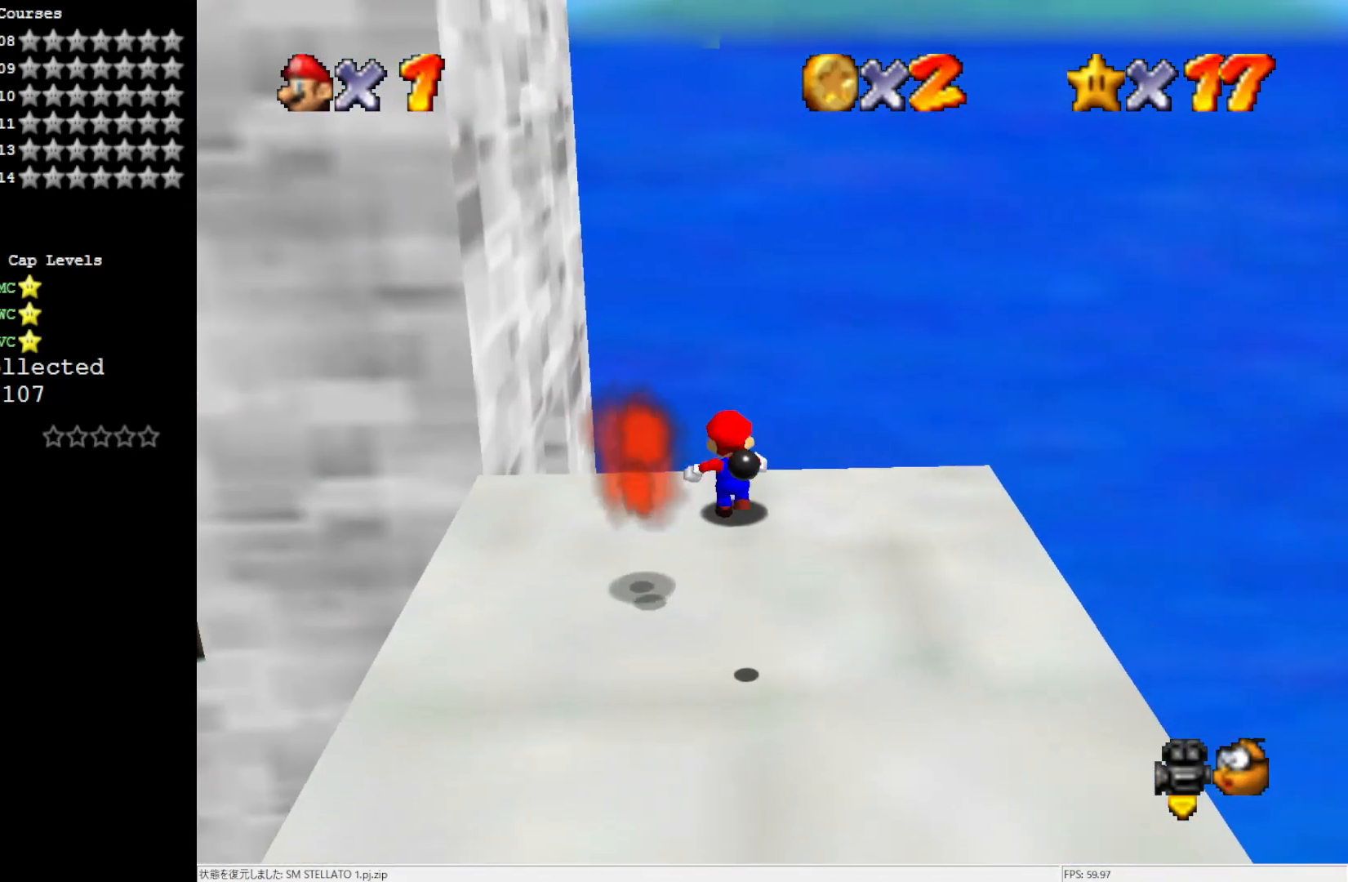
{"buttons": [], "left_stick": "up", "events": [[83, "A", "down"], [417, "A", "up"]]}
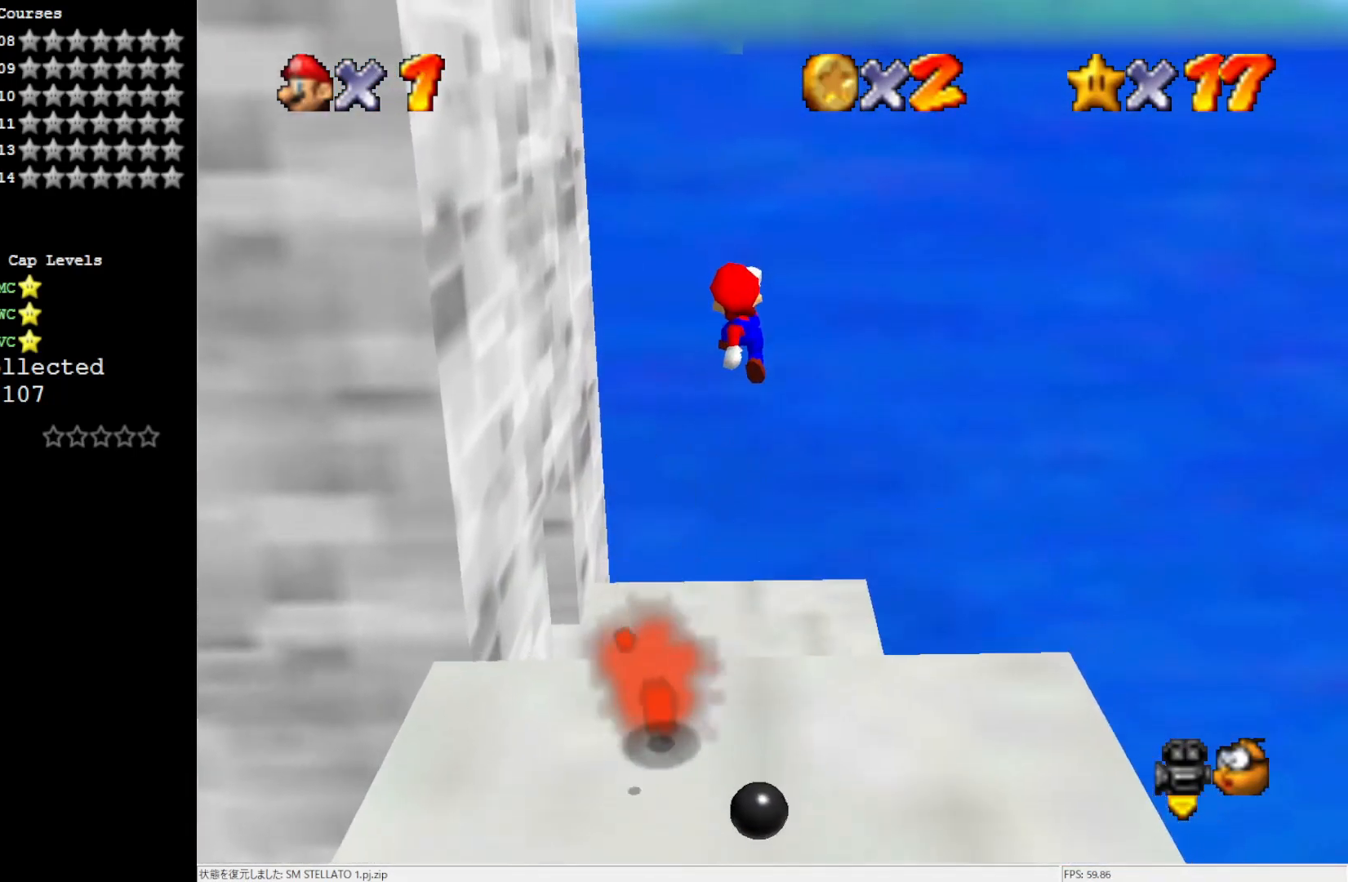
{"buttons": [], "left_stick": "up", "events": [[83, "C_RIGHT", "down"], [217, "C_RIGHT", "up"]]}
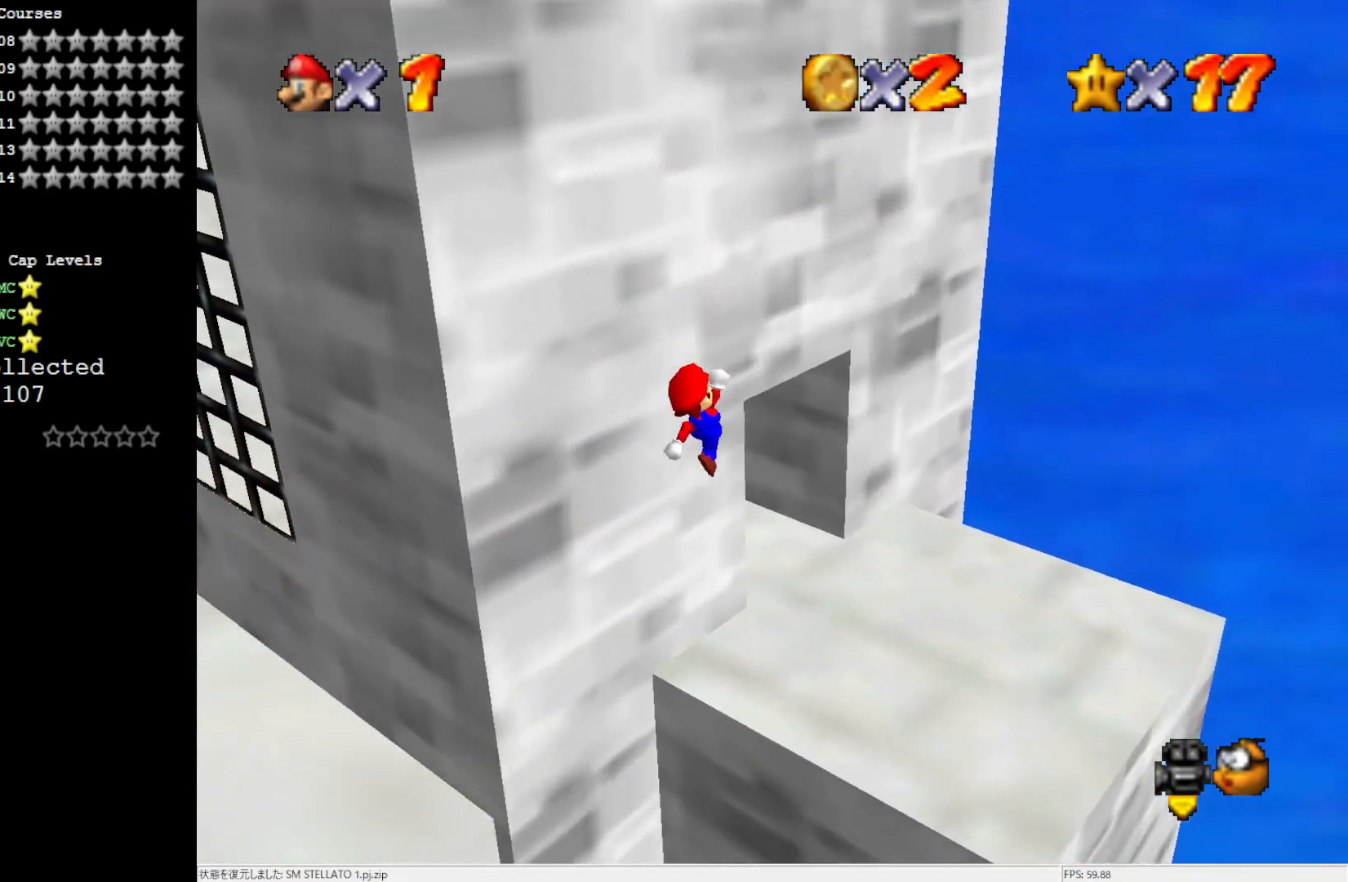
{"buttons": ["B"], "left_stick": "up-left", "events": [[217, "B", "down"], [317, "B", "up"], [367, "left_stick", "up-left"], [483, "B", "down"]]}
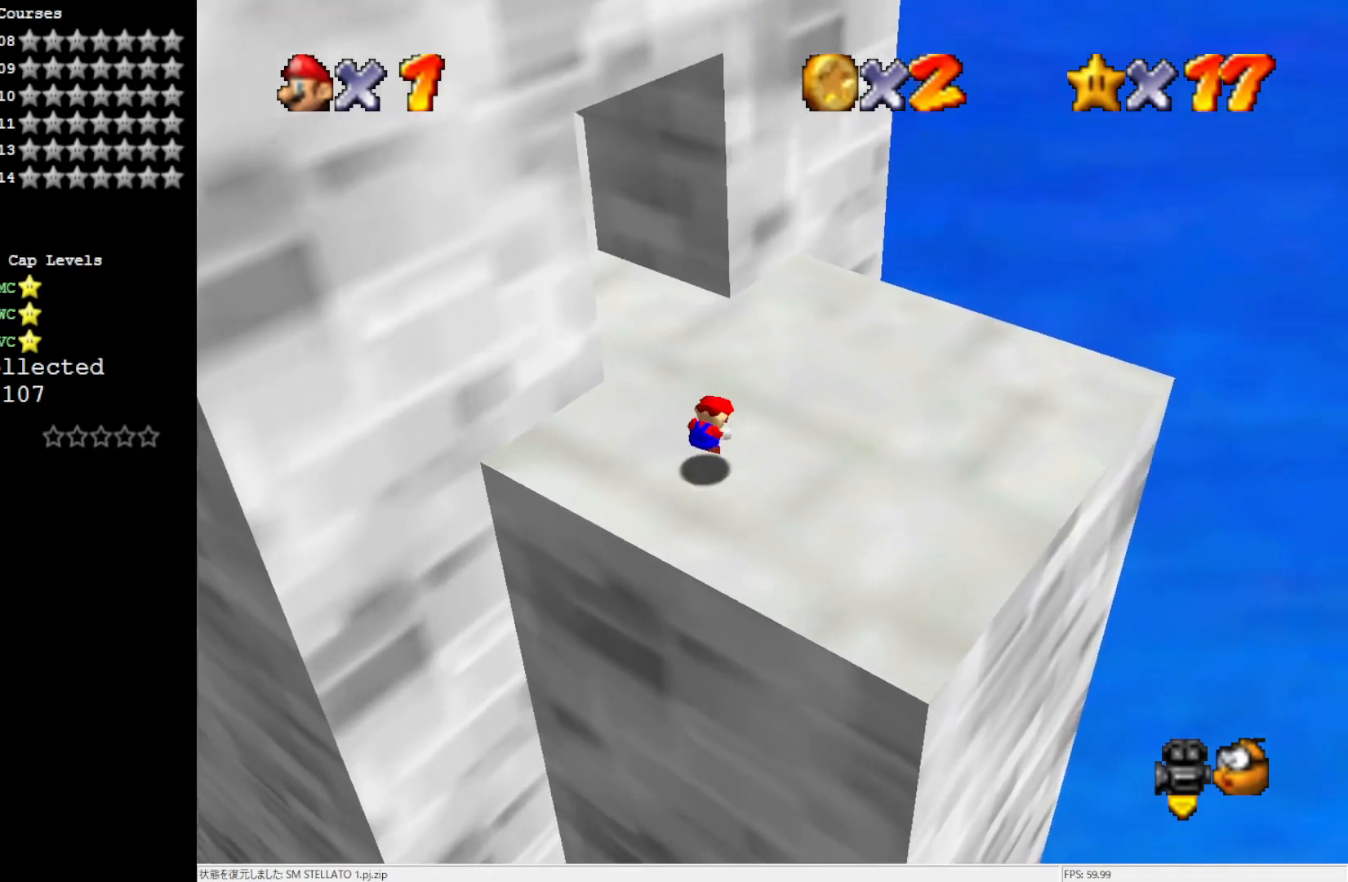
{"buttons": [], "left_stick": "up", "events": [[50, "B", "up"], [50, "left_stick", "left"], [217, "C_RIGHT", "down"], [317, "C_RIGHT", "up"], [450, "left_stick", "up"]]}
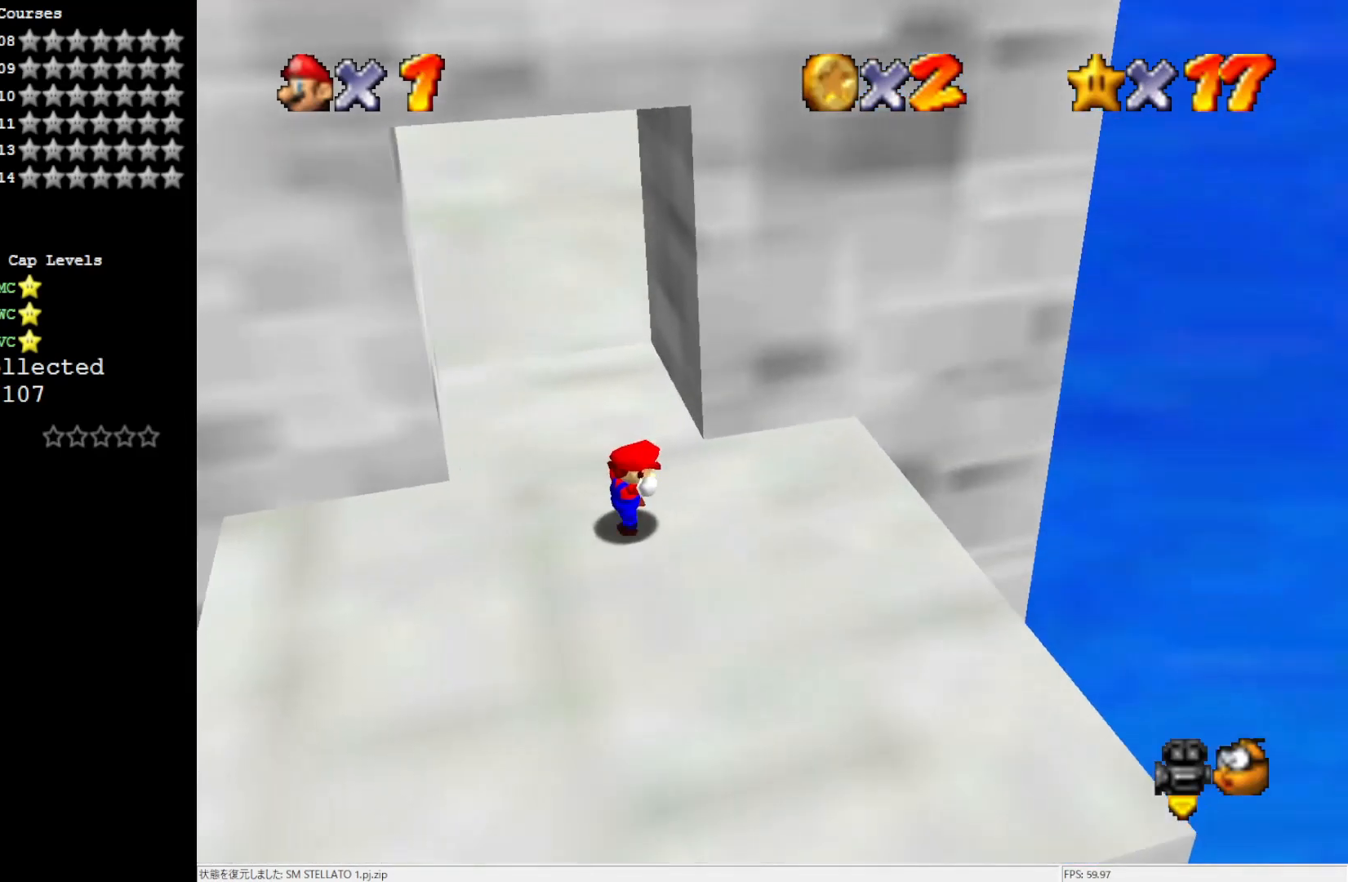
{"buttons": ["Z"], "left_stick": "up", "events": [[467, "Z", "down"]]}
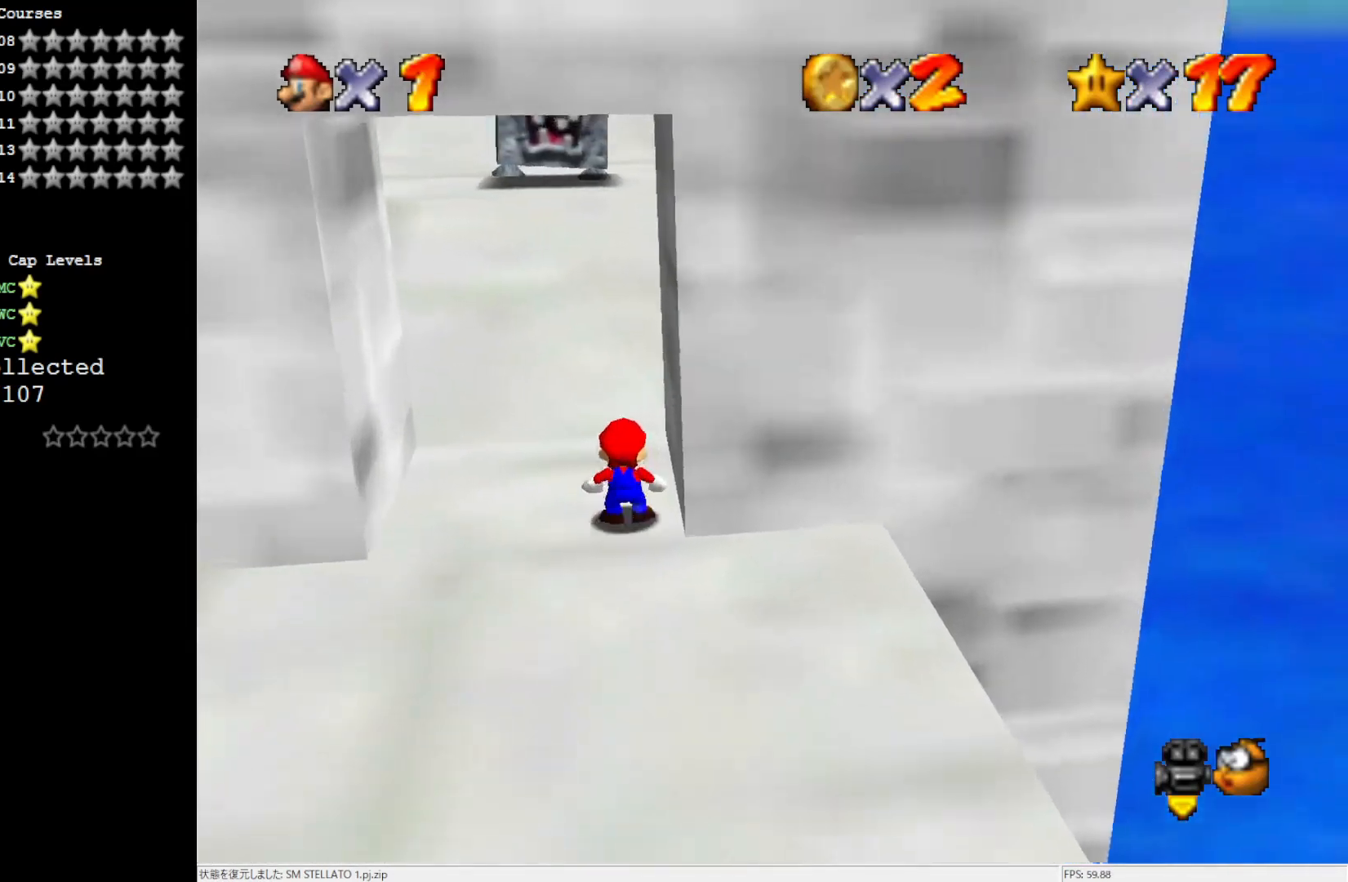
{"buttons": [], "left_stick": "up", "events": [[17, "A", "down"], [83, "Z", "up"], [133, "A", "up"], [333, "C_UP", "down"], [367, "C_UP", "up"]]}
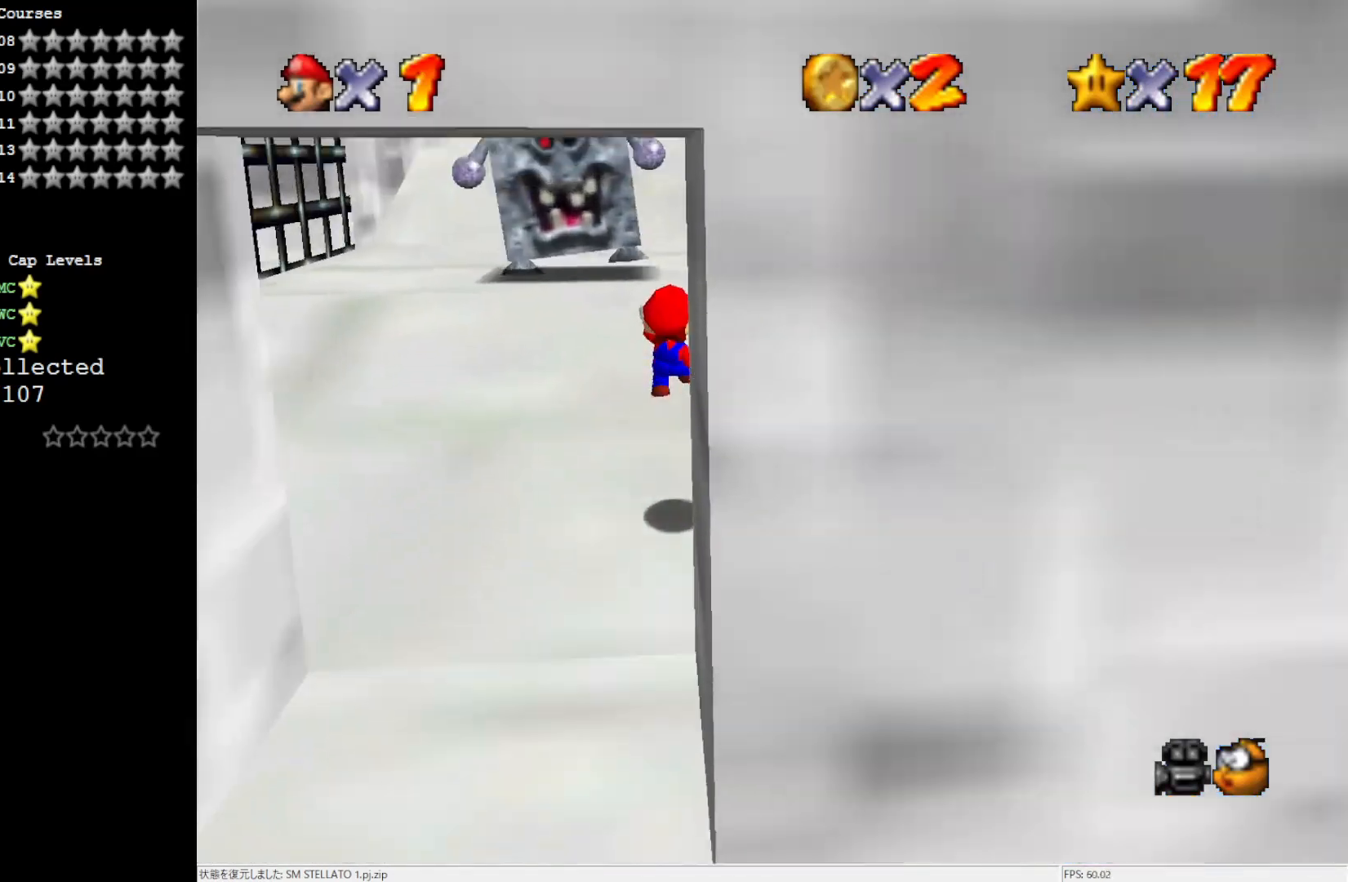
{"buttons": [], "left_stick": "up", "events": [[167, "left_stick", "up-left"], [417, "left_stick", "up"]]}
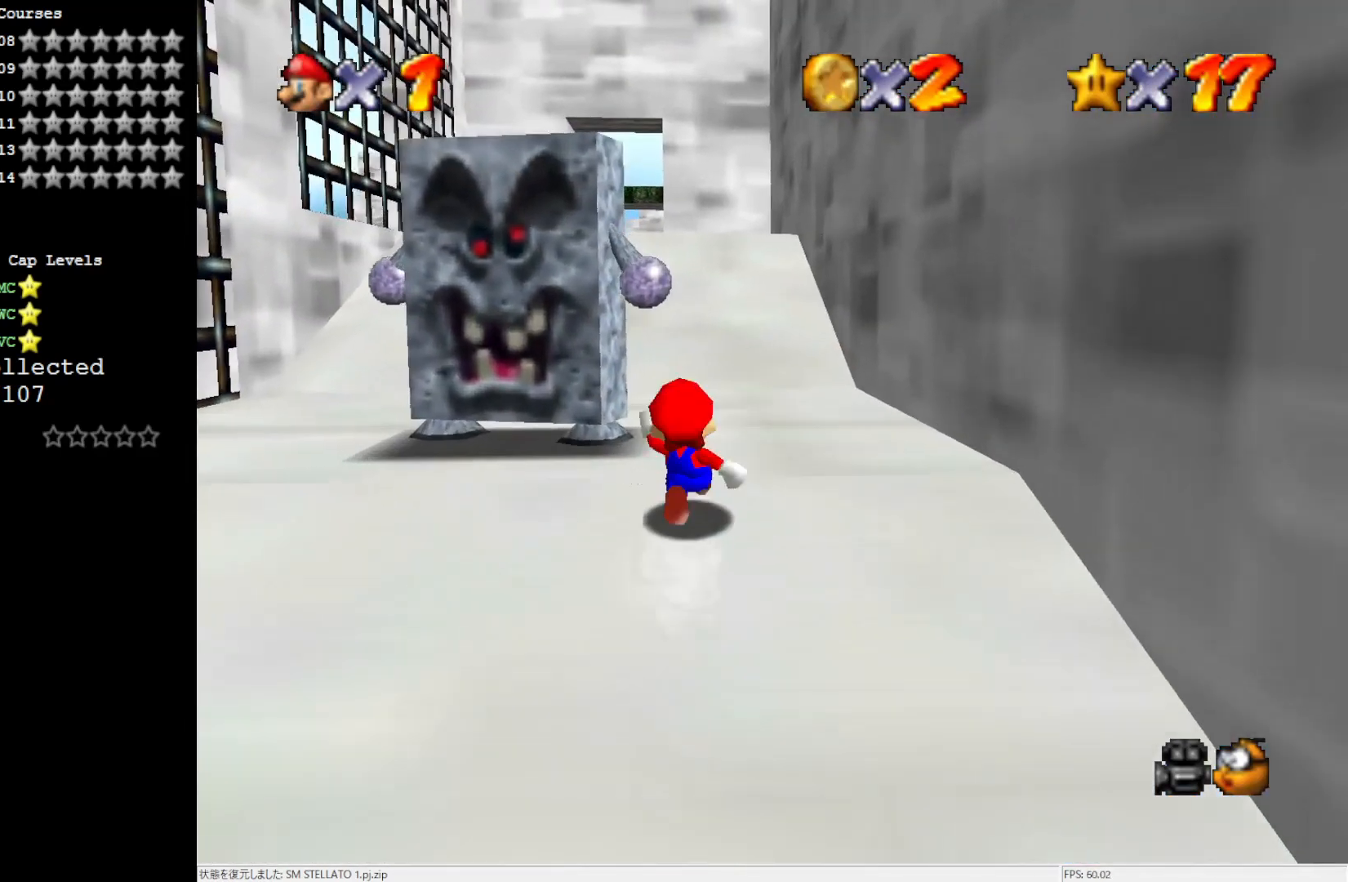
{"buttons": ["A", "Z"], "left_stick": "up-left", "events": [[100, "Z", "down"], [200, "A", "down"], [450, "left_stick", "up-left"]]}
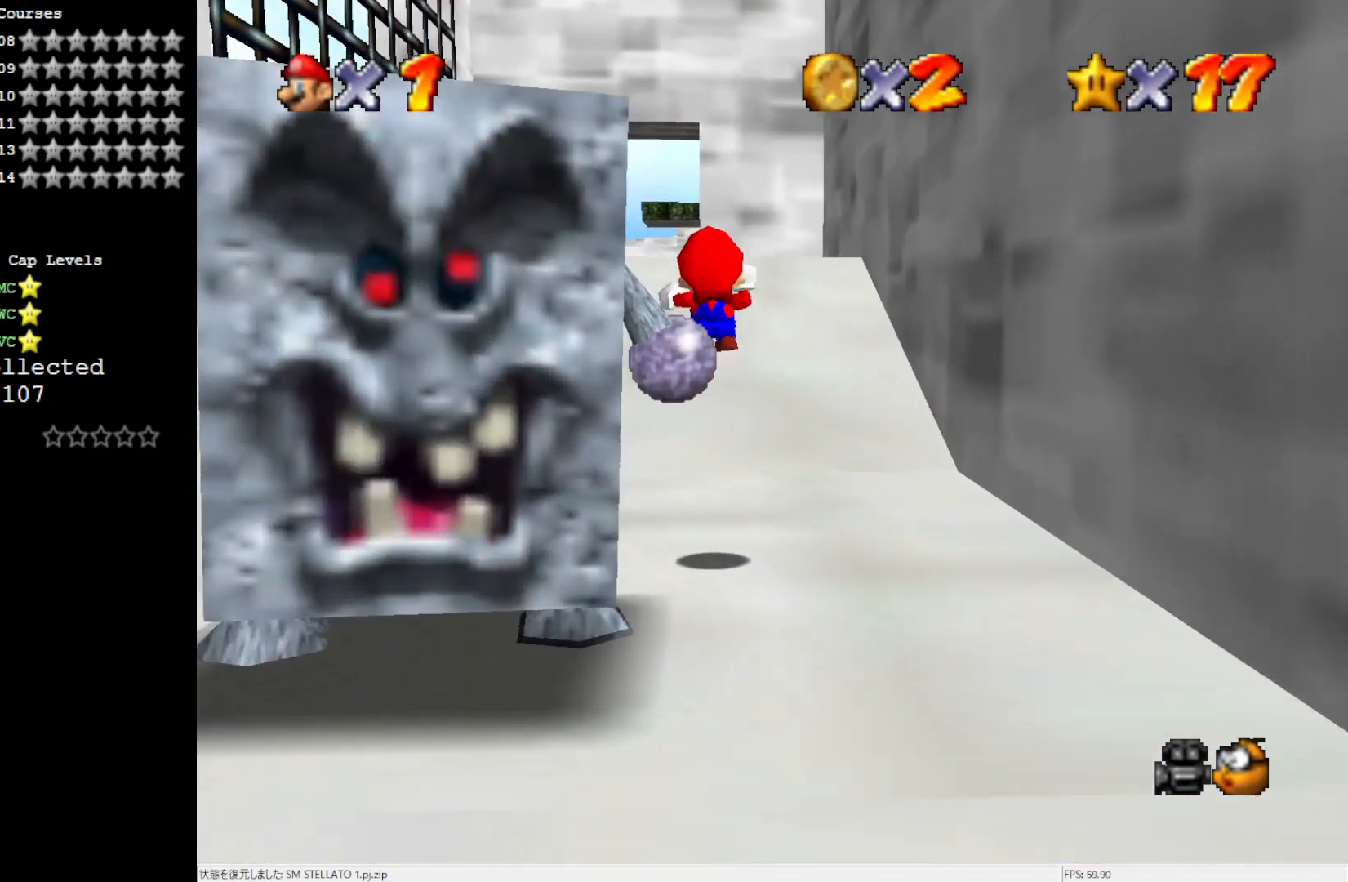
{"buttons": ["Z"], "left_stick": "up-left", "events": [[67, "A", "up"]]}
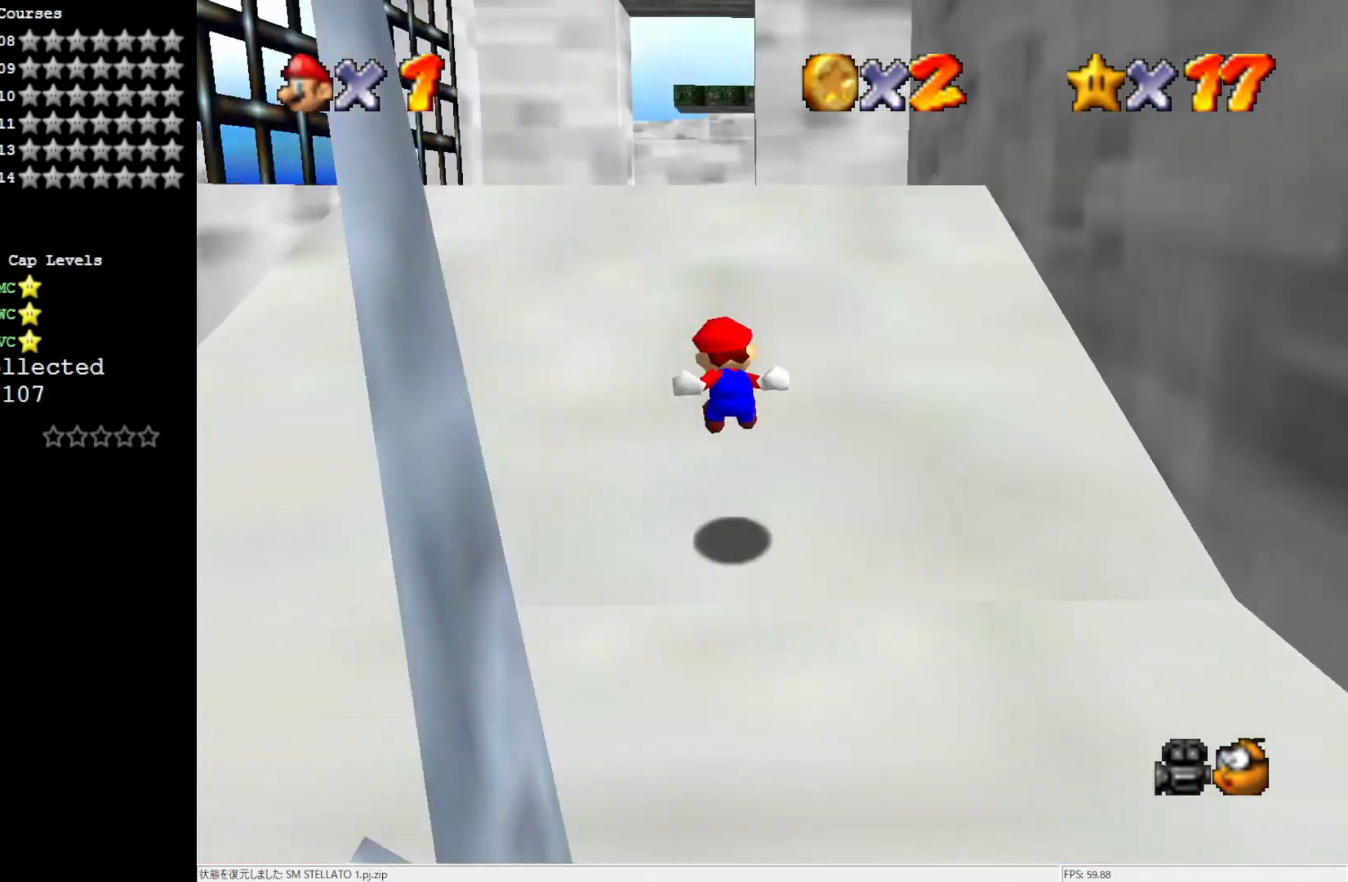
{"buttons": ["A", "Z"], "left_stick": "up-left", "events": [[100, "A", "down"], [200, "A", "up"], [250, "A", "down"], [367, "A", "up"], [400, "A", "down"]]}